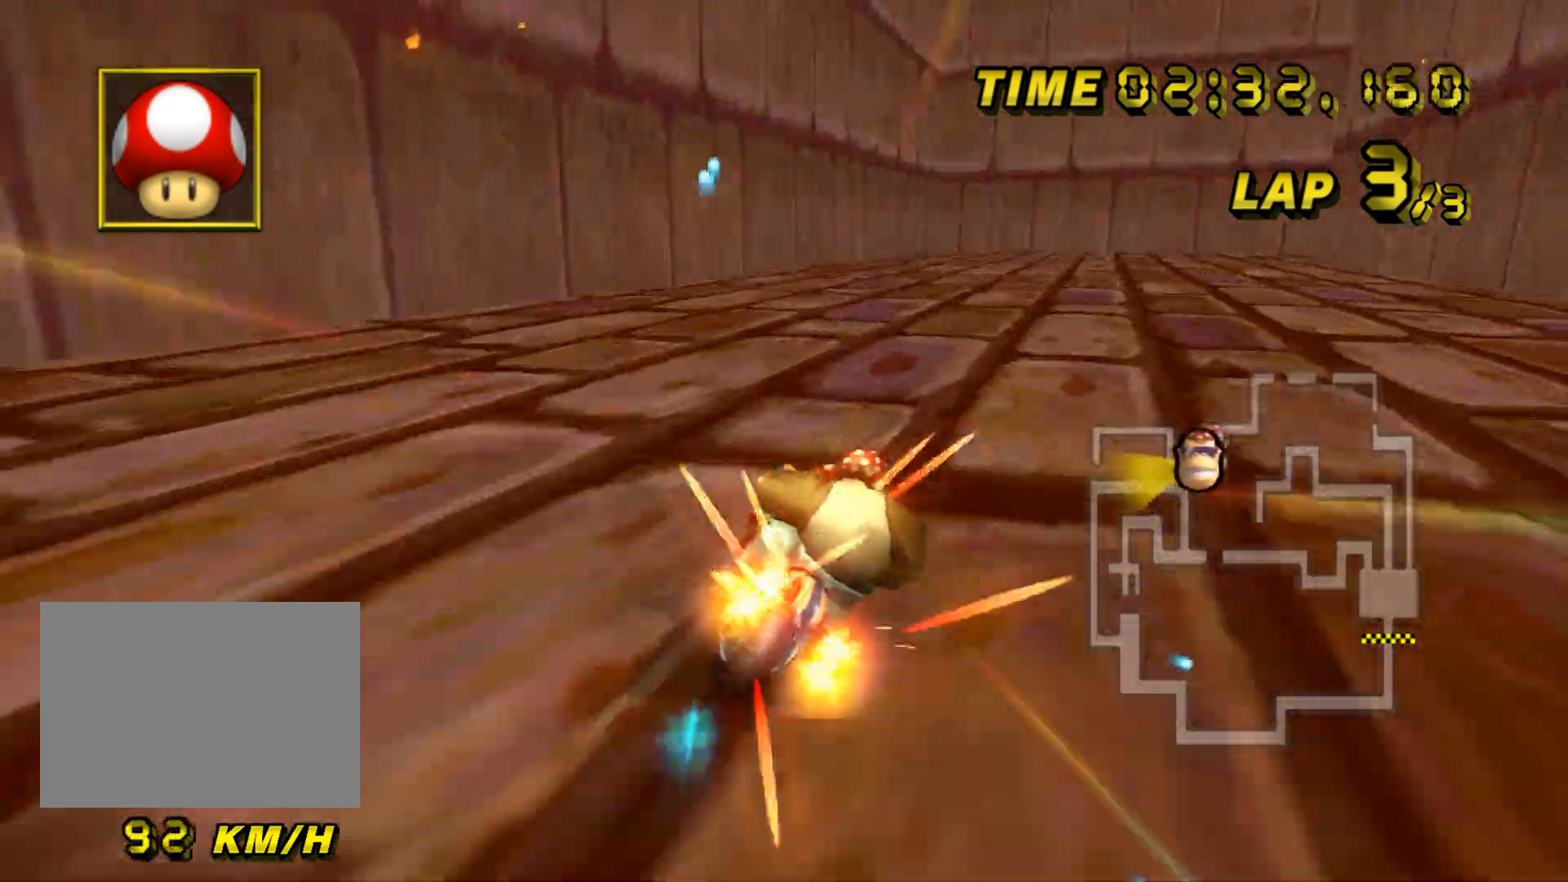
Gameplay with a controller (Nintendo layout); each line is a JSON object with the inputs held at the frame after it. "events" lists button and stick changes between this image and that frame as [ms after this image, input, new state], when the widget could be followed in between. Not read: B C_DOWN C_LEFT C_RIGHT C_UP L3 R3 Z.
{"buttons": ["A"], "left_stick": "center", "events": [[50, "DPAD_DOWN", "down"], [67, "DPAD_DOWN", "up"], [133, "DPAD_UP", "down"], [150, "DPAD_UP", "up"], [217, "left_stick", "center"]]}
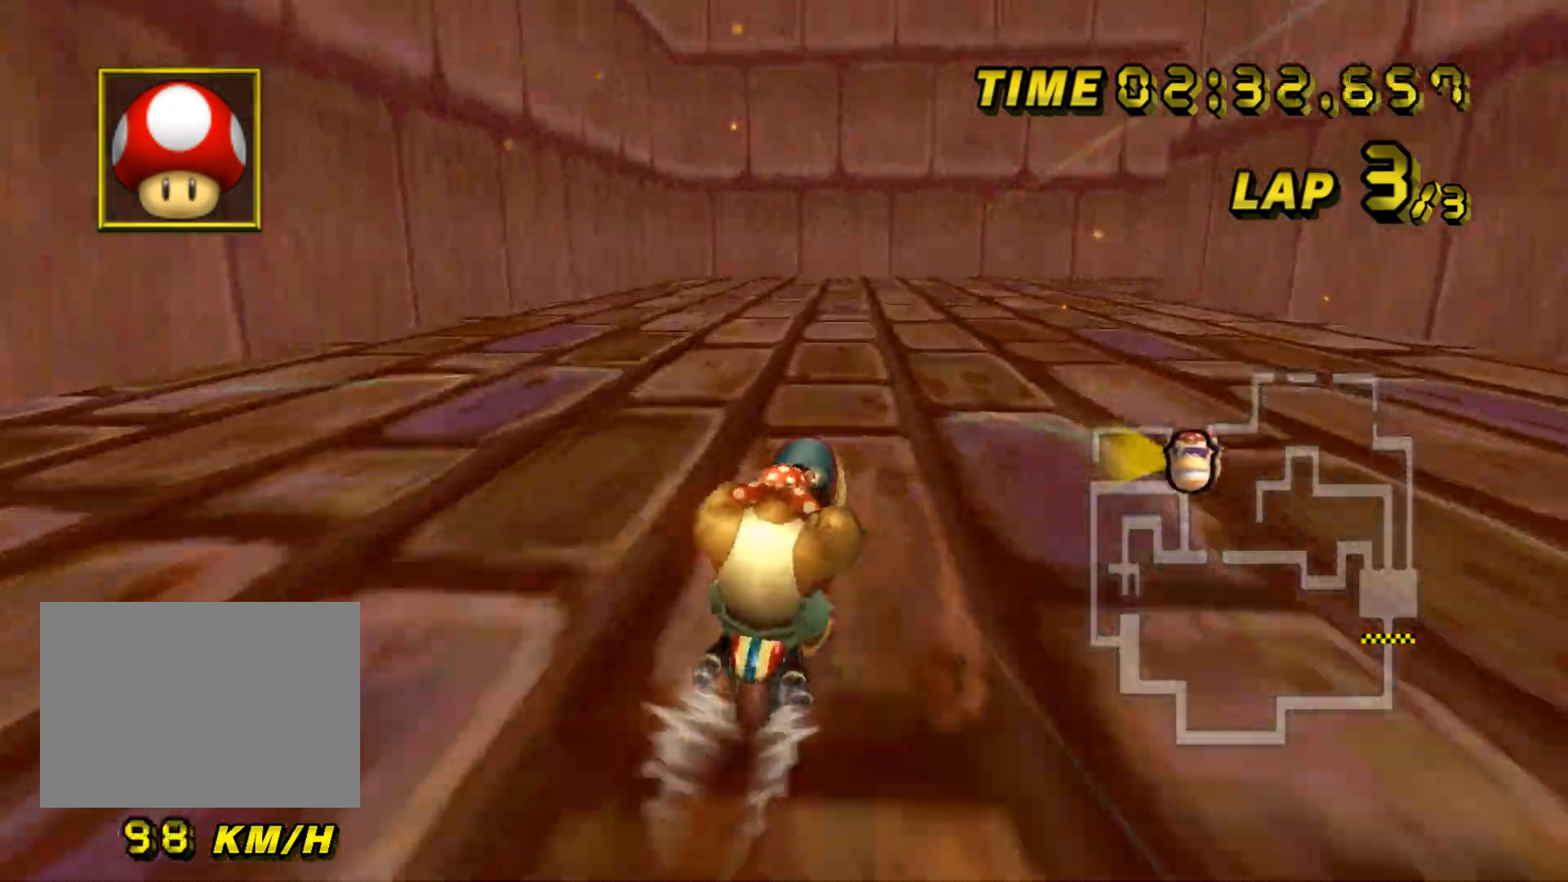
{"buttons": ["A", "R1"], "left_stick": "up-right", "events": [[167, "R1", "down"], [401, "left_stick", "up-right"]]}
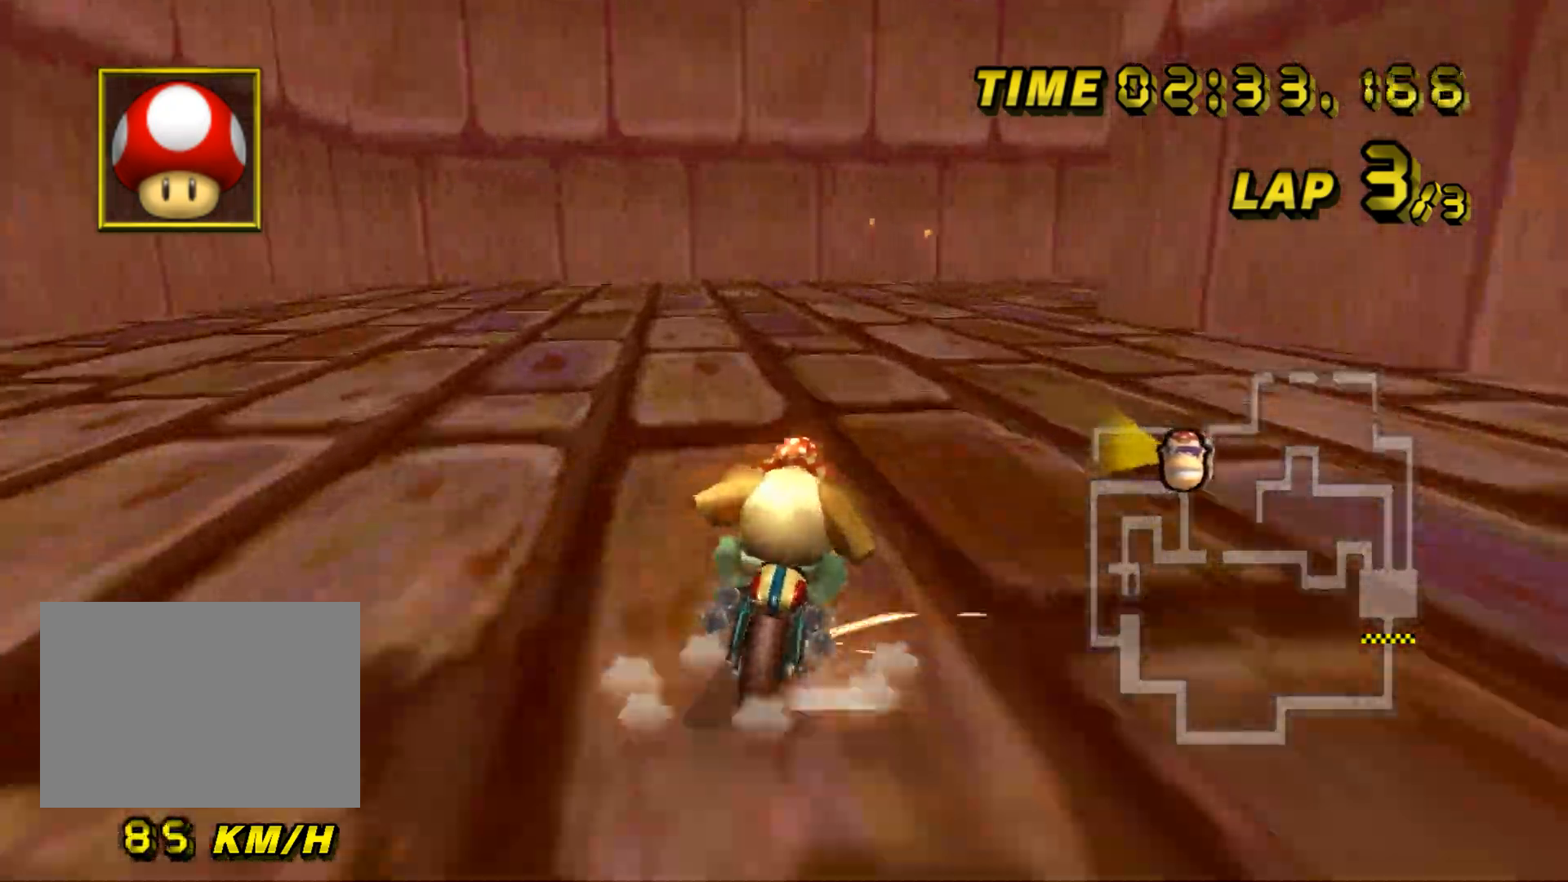
{"buttons": ["A", "R1"], "left_stick": "up-right", "events": []}
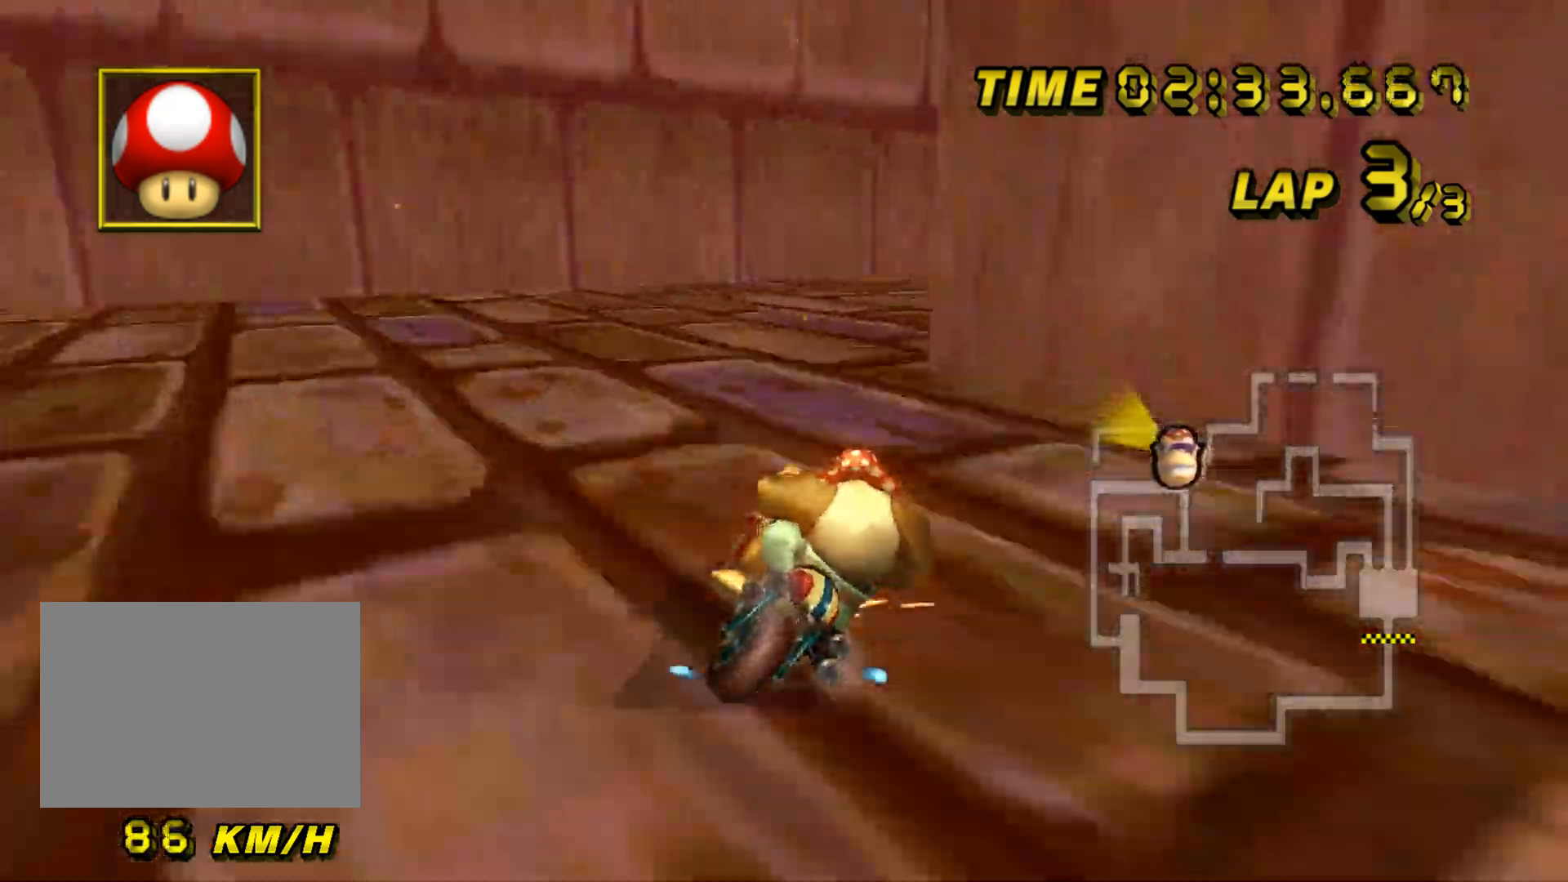
{"buttons": ["A", "DPAD_DOWN"], "left_stick": "center", "events": [[317, "left_stick", "right"], [417, "DPAD_LEFT", "down"], [417, "R1", "up"], [434, "DPAD_LEFT", "up"], [434, "DPAD_UP", "down"], [451, "DPAD_UP", "up"], [501, "DPAD_DOWN", "down"], [501, "left_stick", "center"]]}
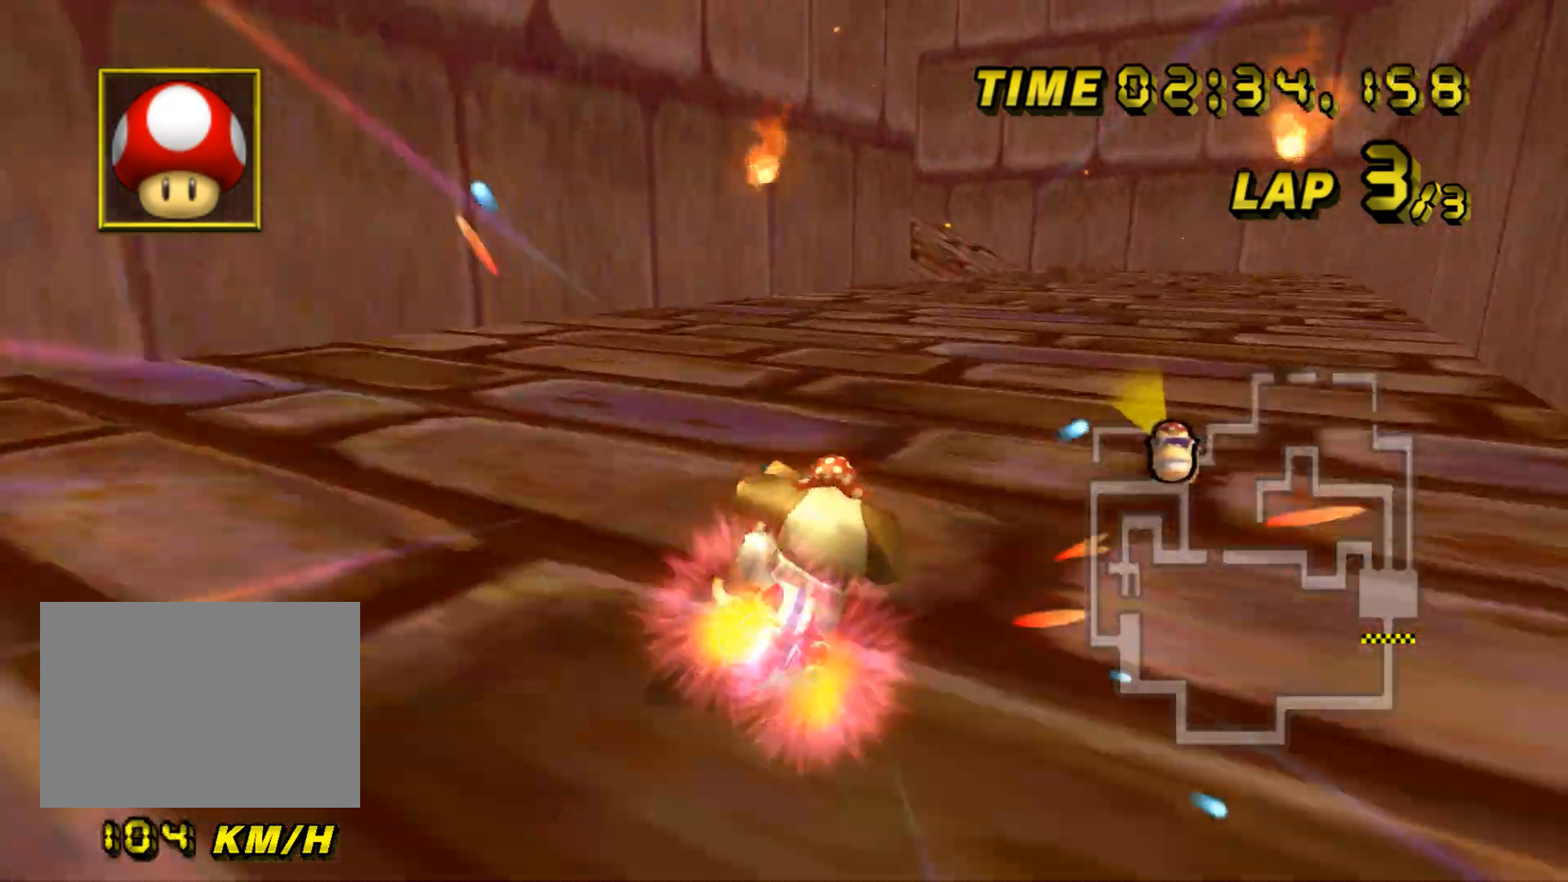
{"buttons": ["A", "R1"], "left_stick": "center", "events": [[17, "DPAD_DOWN", "up"], [17, "DPAD_RIGHT", "down"], [33, "DPAD_RIGHT", "up"], [367, "R1", "down"]]}
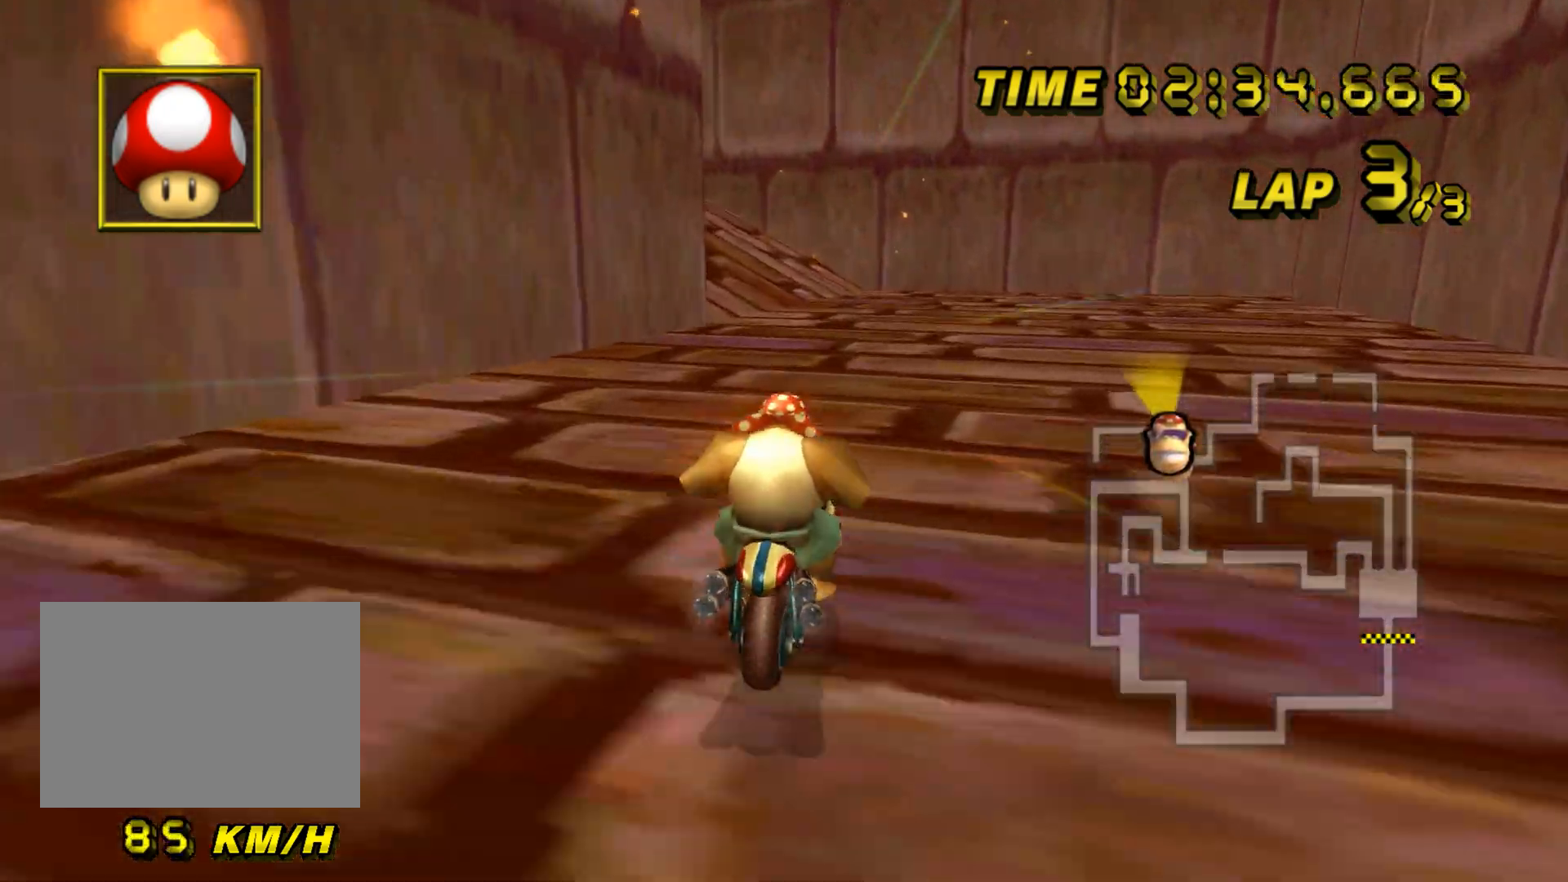
{"buttons": ["A", "R1"], "left_stick": "up-left", "events": [[84, "left_stick", "up-left"]]}
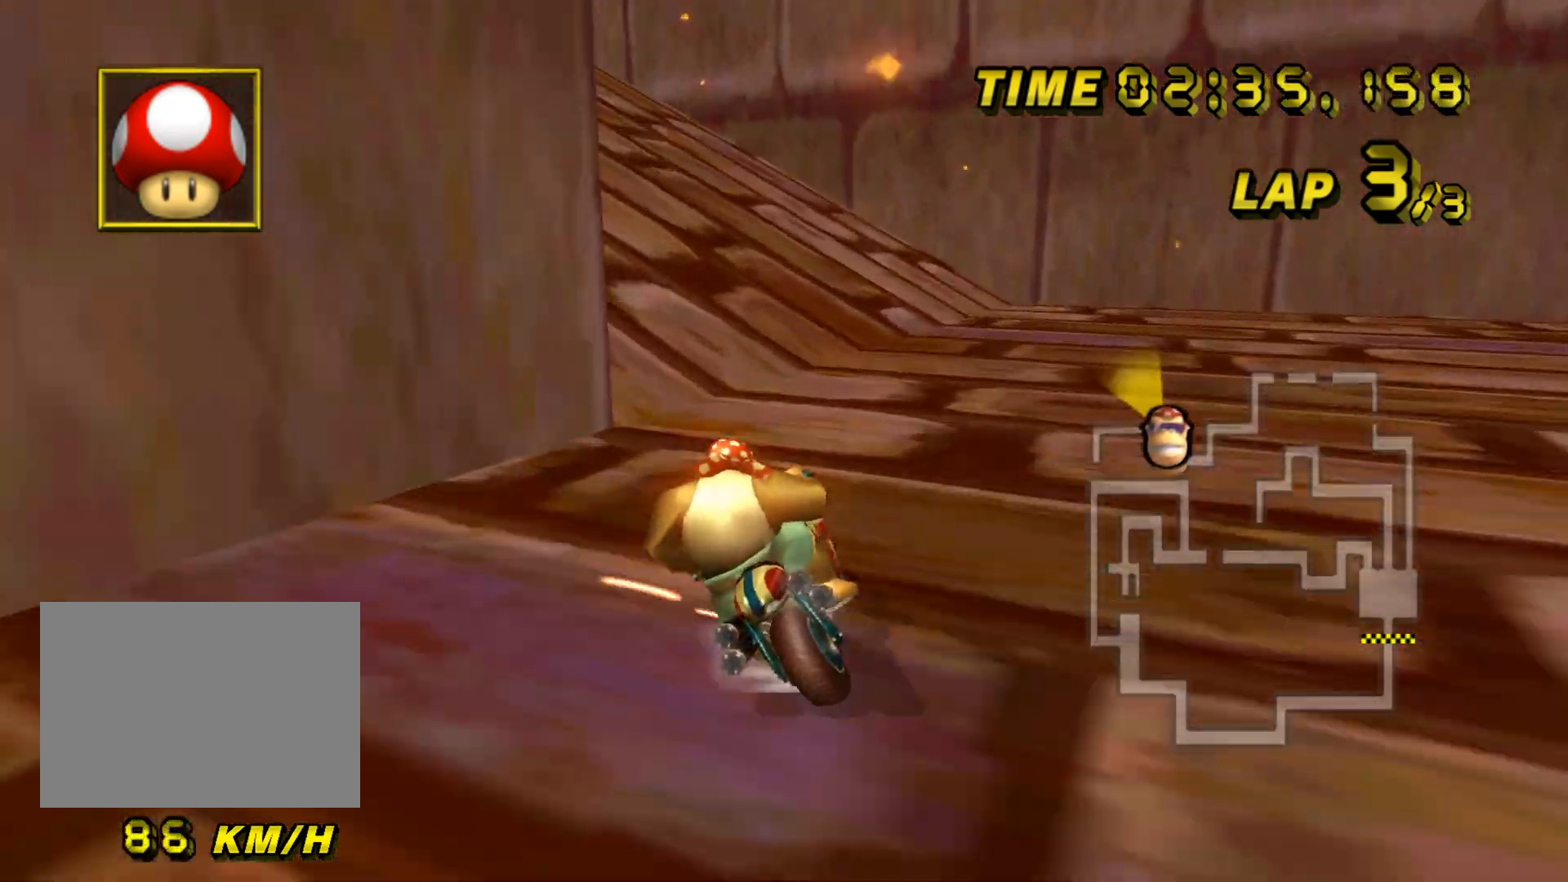
{"buttons": ["A", "R1"], "left_stick": "up-left", "events": [[83, "left_stick", "left"], [317, "left_stick", "up-left"]]}
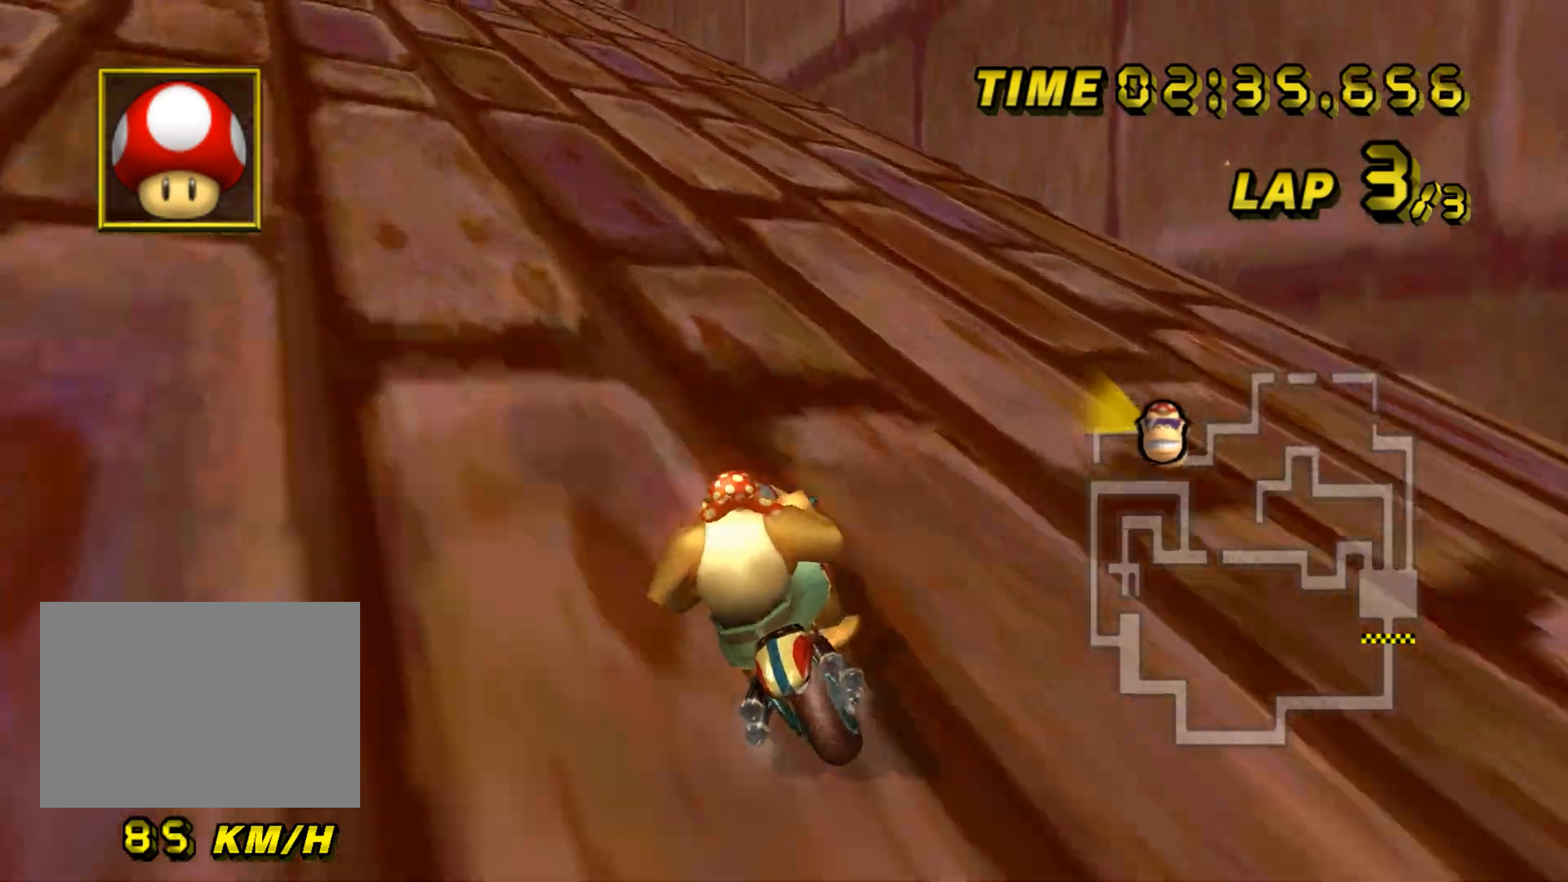
{"buttons": ["A"], "left_stick": "center"}
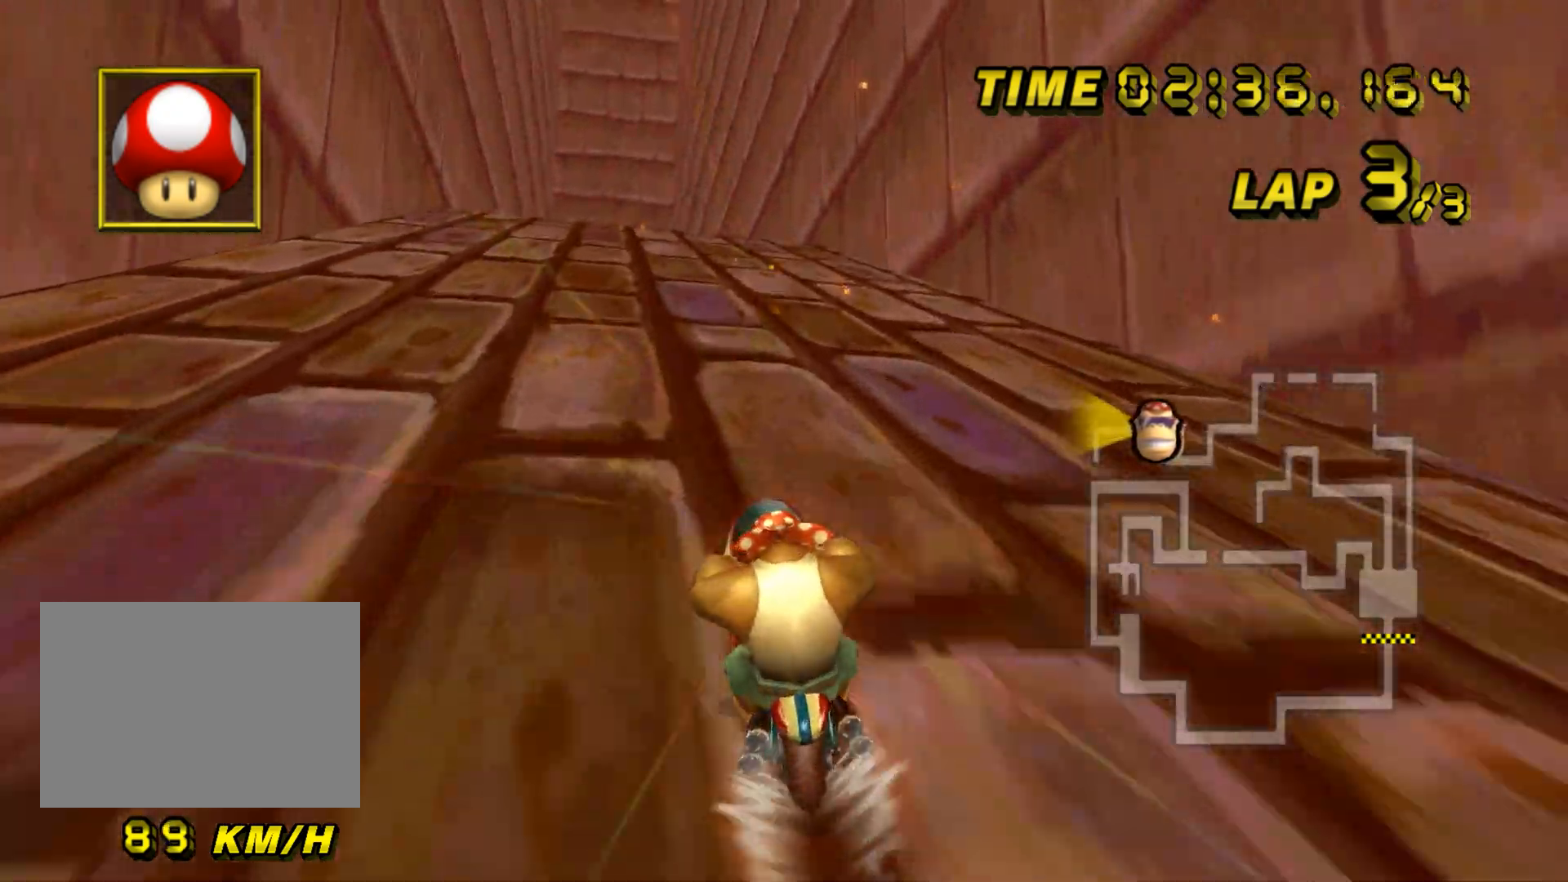
{"buttons": ["A"], "left_stick": "center", "events": []}
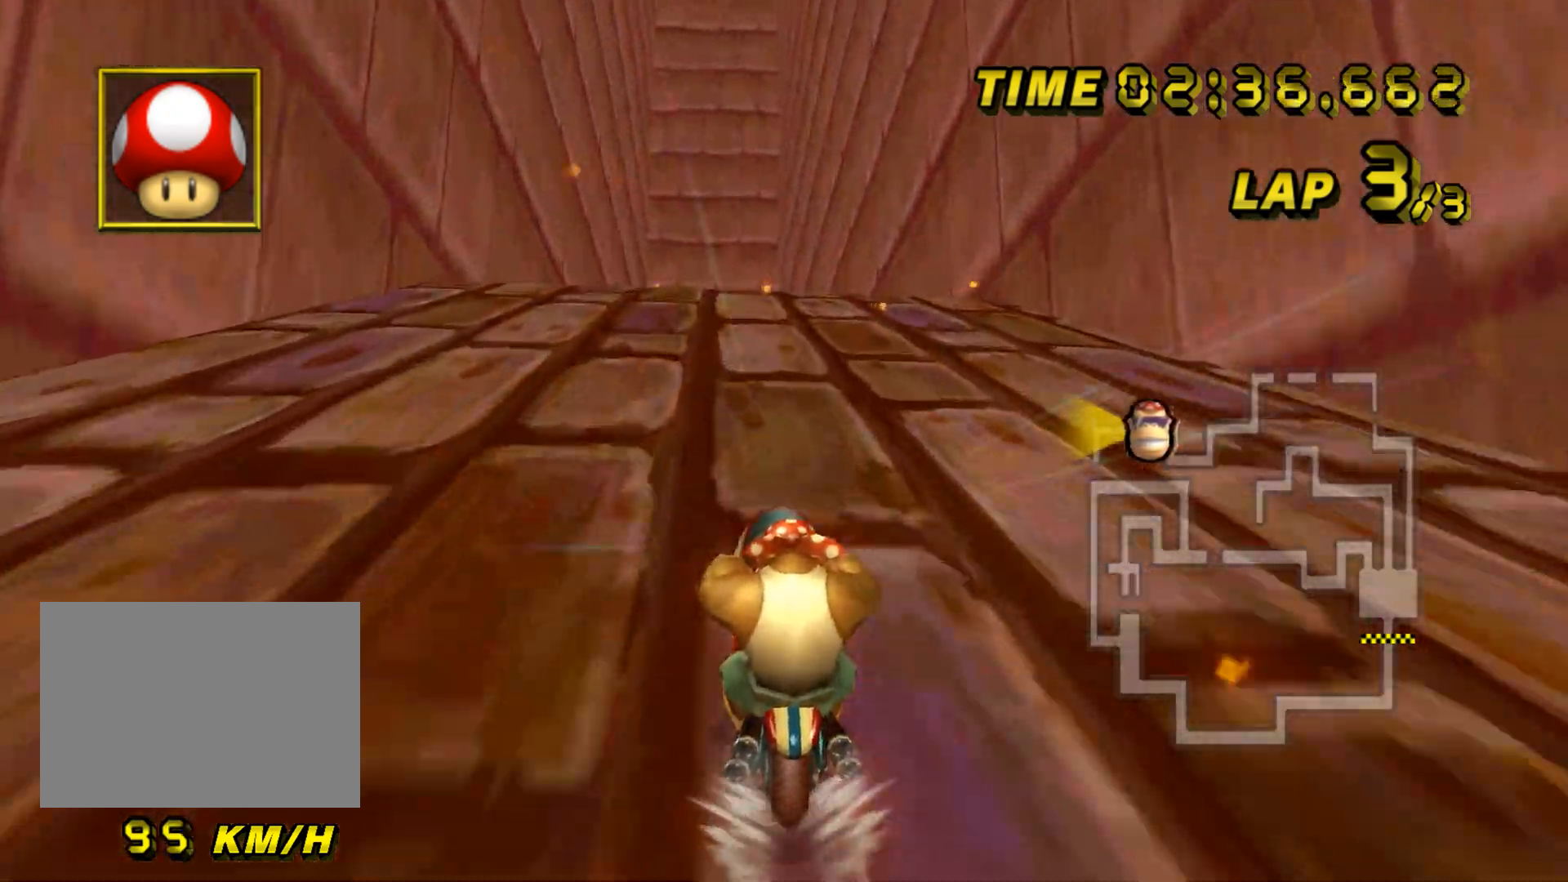
{"buttons": ["A"], "left_stick": "center", "events": []}
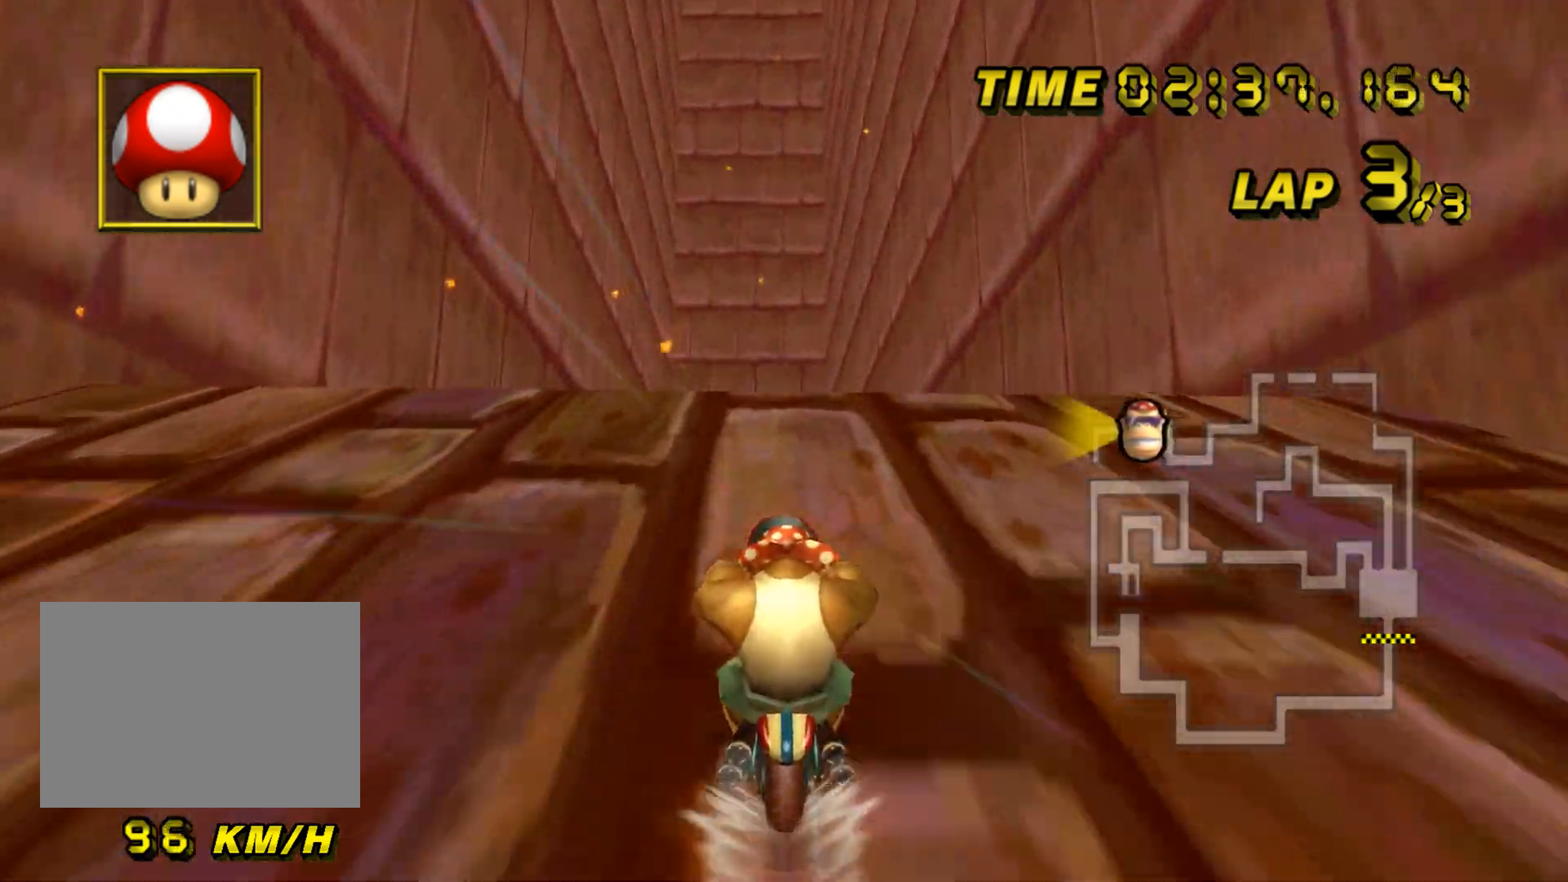
{"buttons": ["A"], "left_stick": "up", "events": [[484, "left_stick", "up"]]}
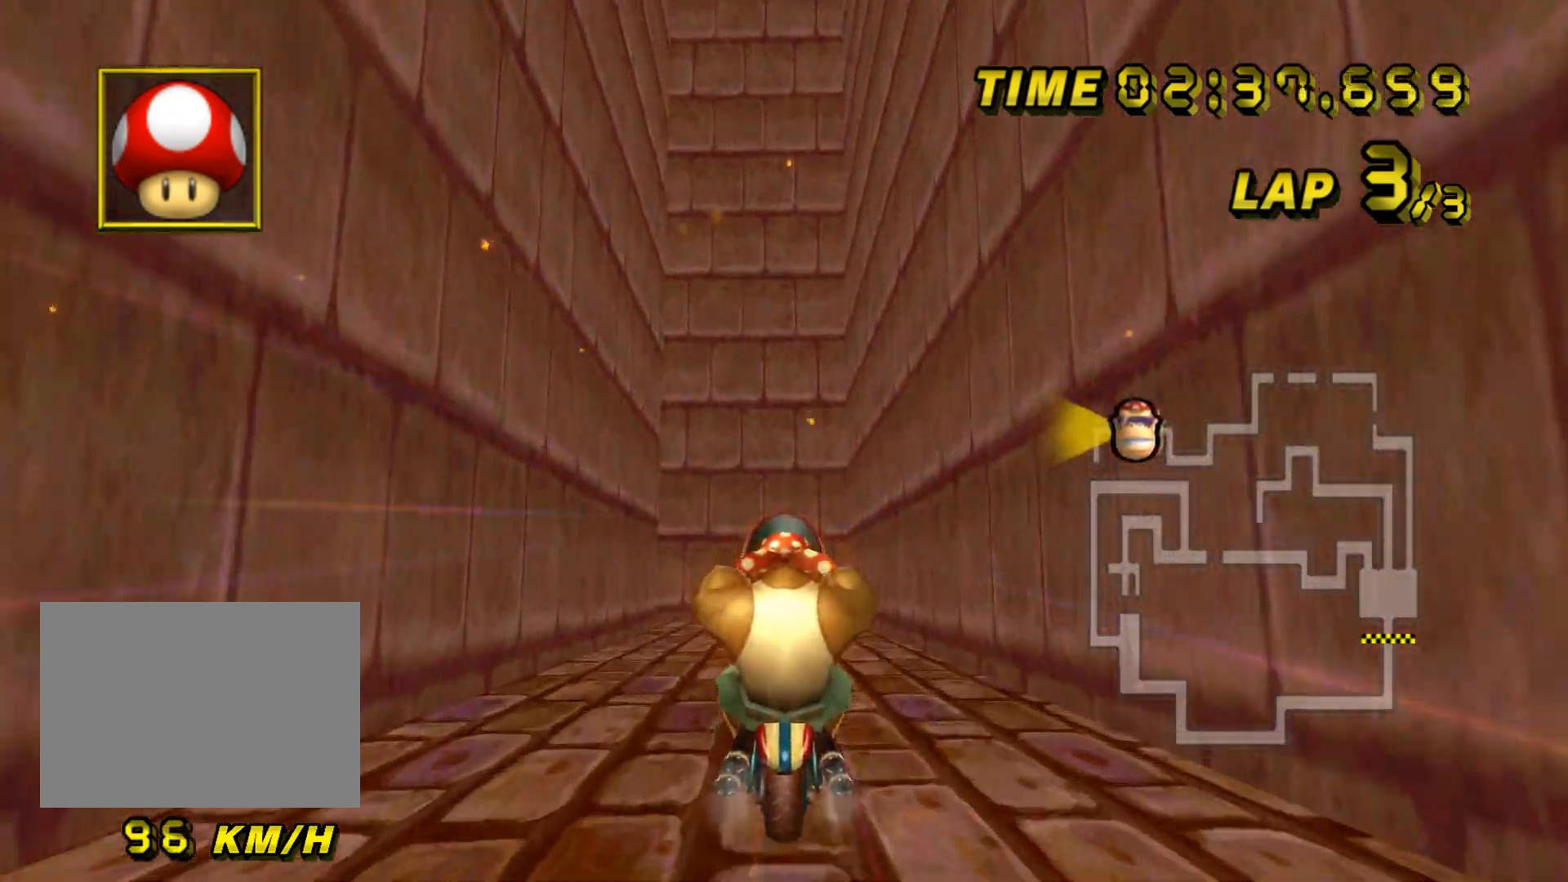
{"buttons": ["A"], "left_stick": "down", "events": [[417, "left_stick", "center"], [484, "left_stick", "down"]]}
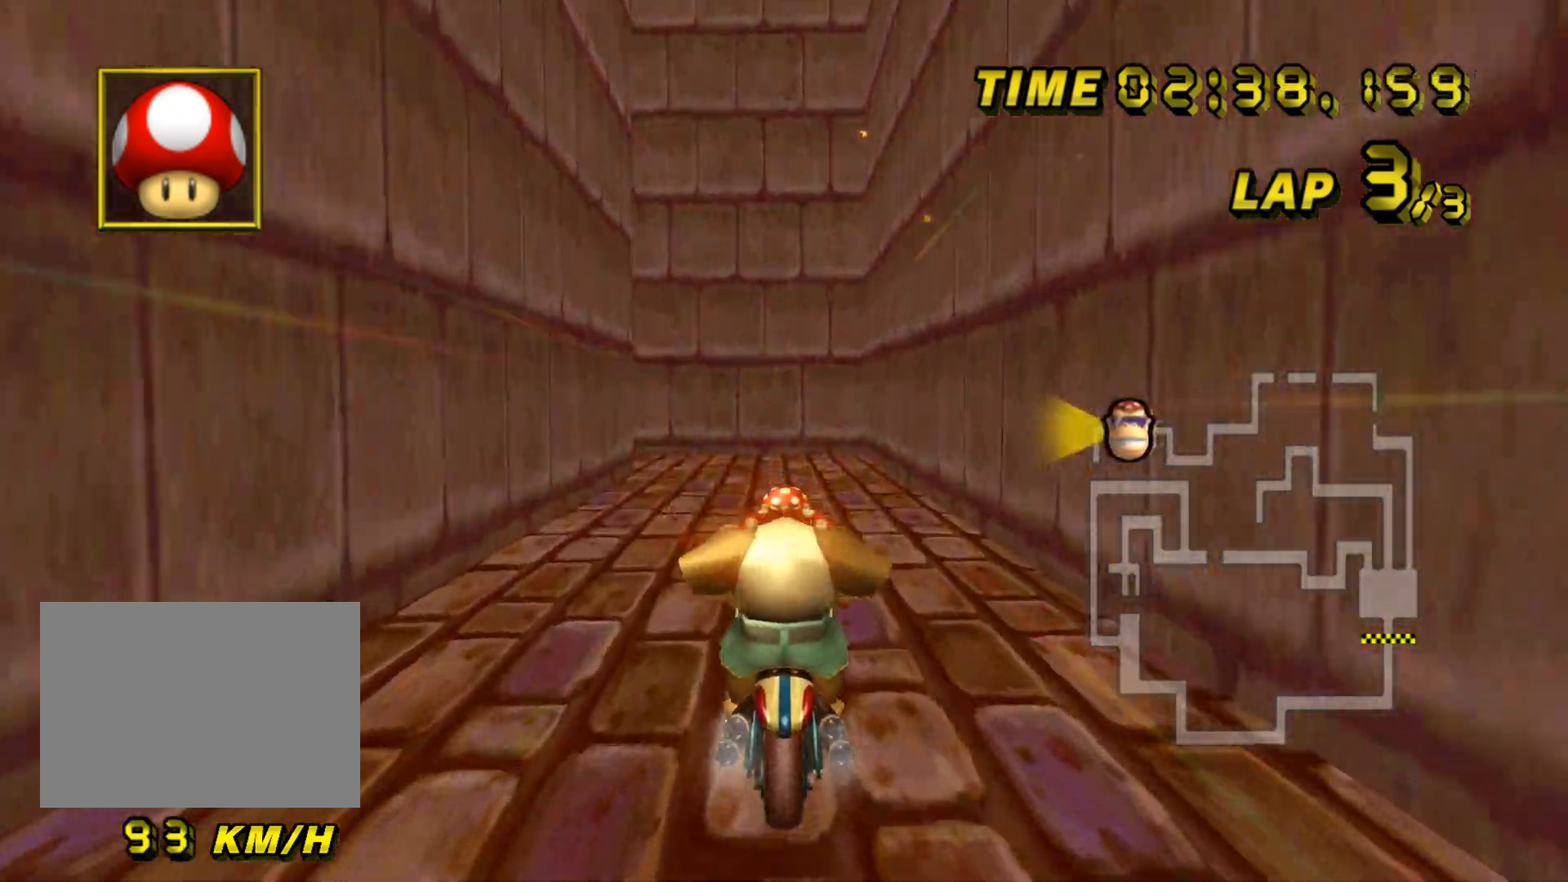
{"buttons": ["A"], "left_stick": "center", "events": [[133, "left_stick", "center"]]}
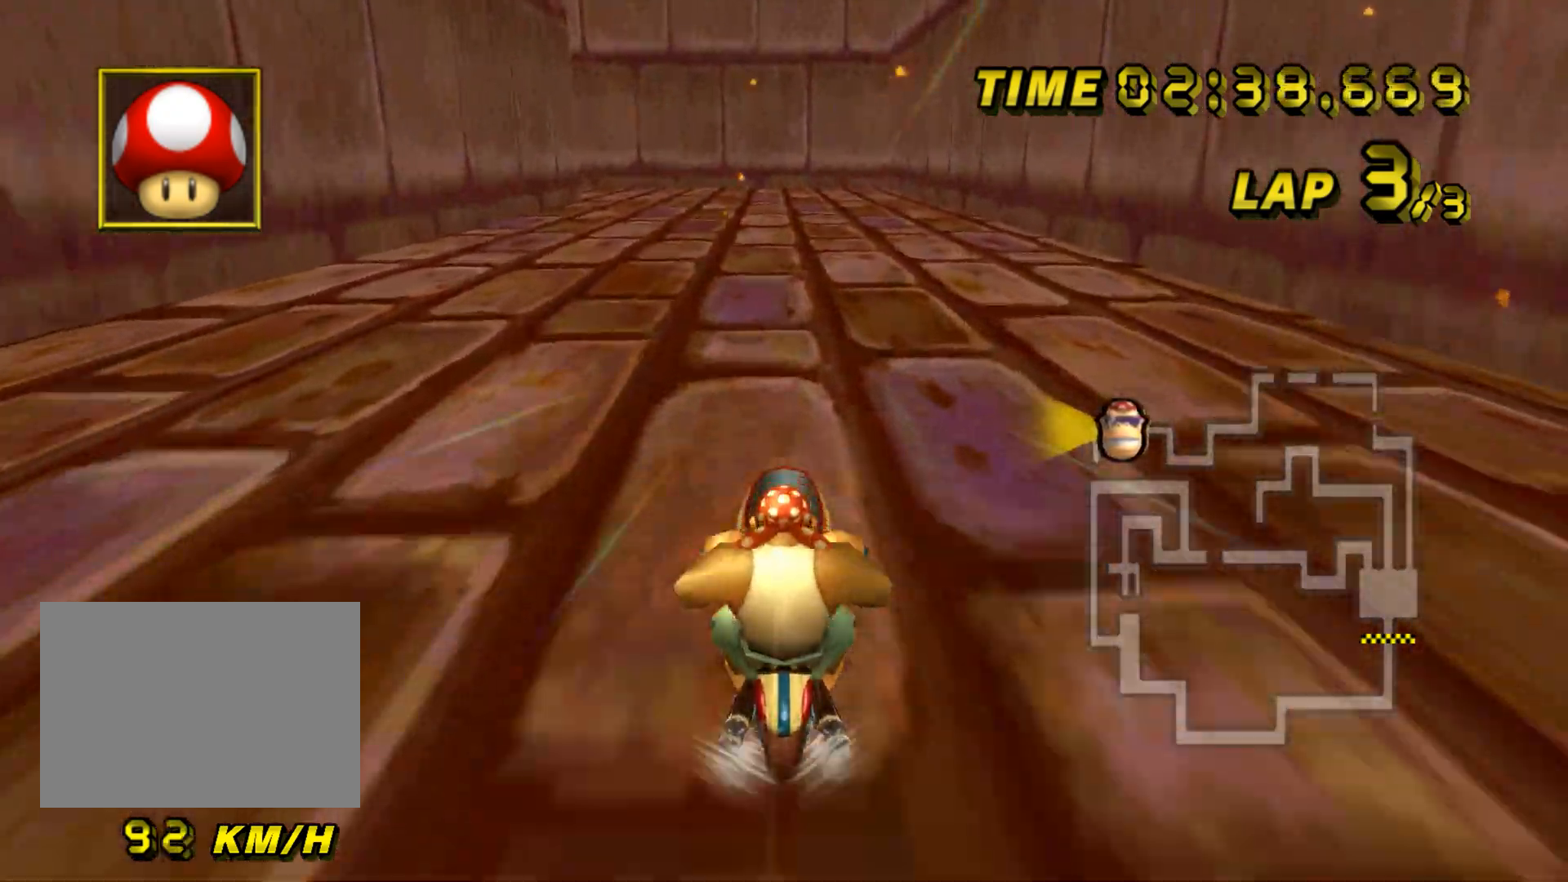
{"buttons": ["A", "R1"], "left_stick": "center", "events": [[184, "DPAD_UP", "down"], [201, "DPAD_UP", "up"], [267, "DPAD_DOWN", "down"], [284, "DPAD_DOWN", "up"], [334, "DPAD_UP", "down"], [351, "DPAD_LEFT", "down"], [351, "DPAD_UP", "up"], [367, "DPAD_LEFT", "up"], [467, "R1", "down"]]}
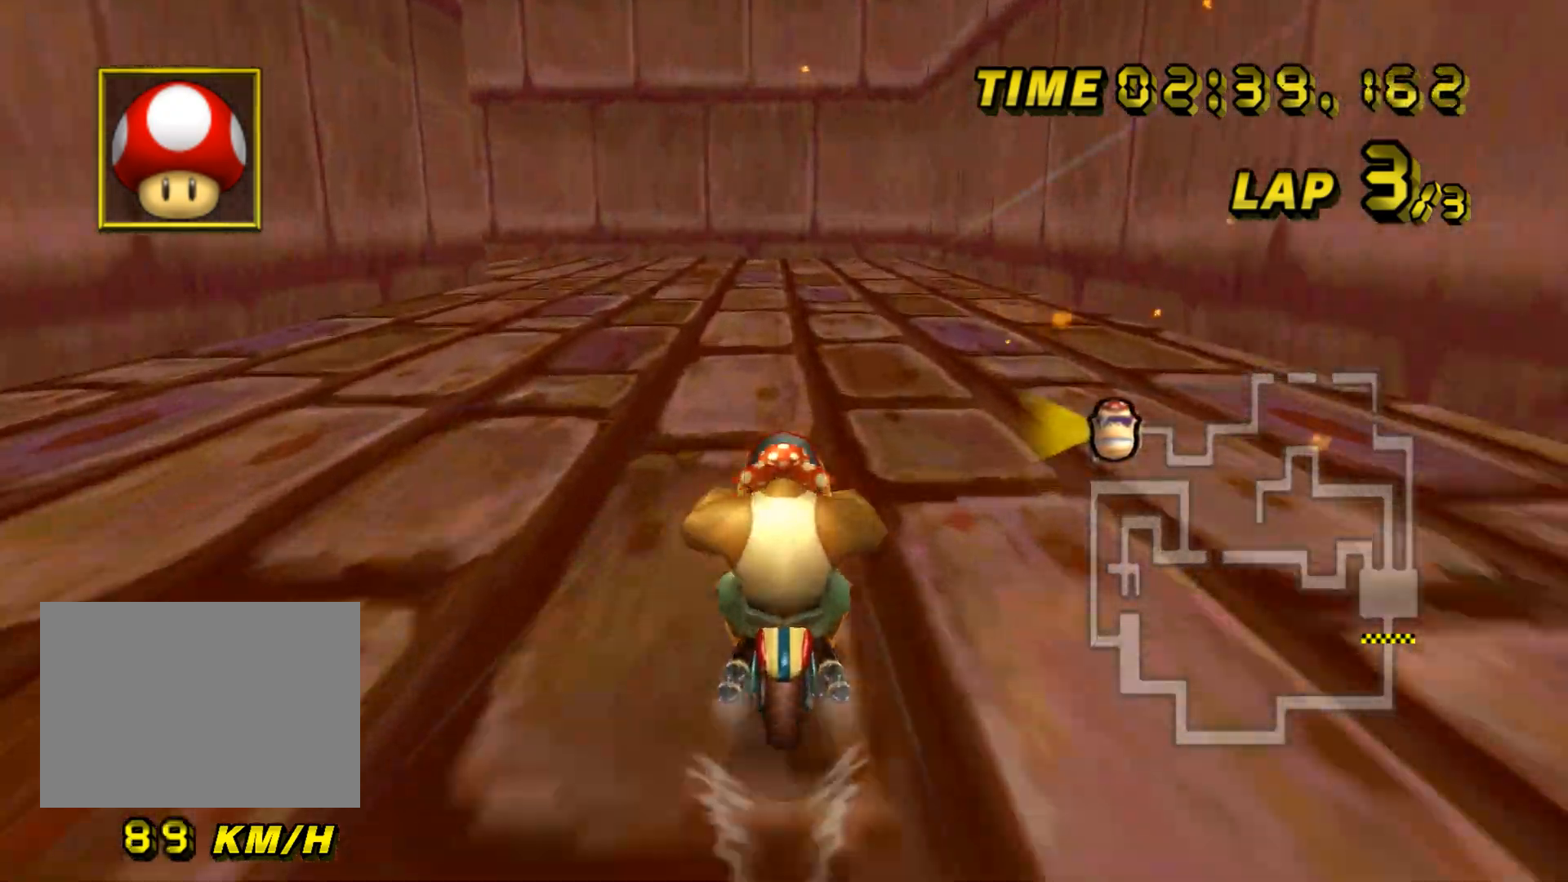
{"buttons": ["A", "R1"], "left_stick": "up-left", "events": [[83, "left_stick", "left"], [267, "left_stick", "up-left"]]}
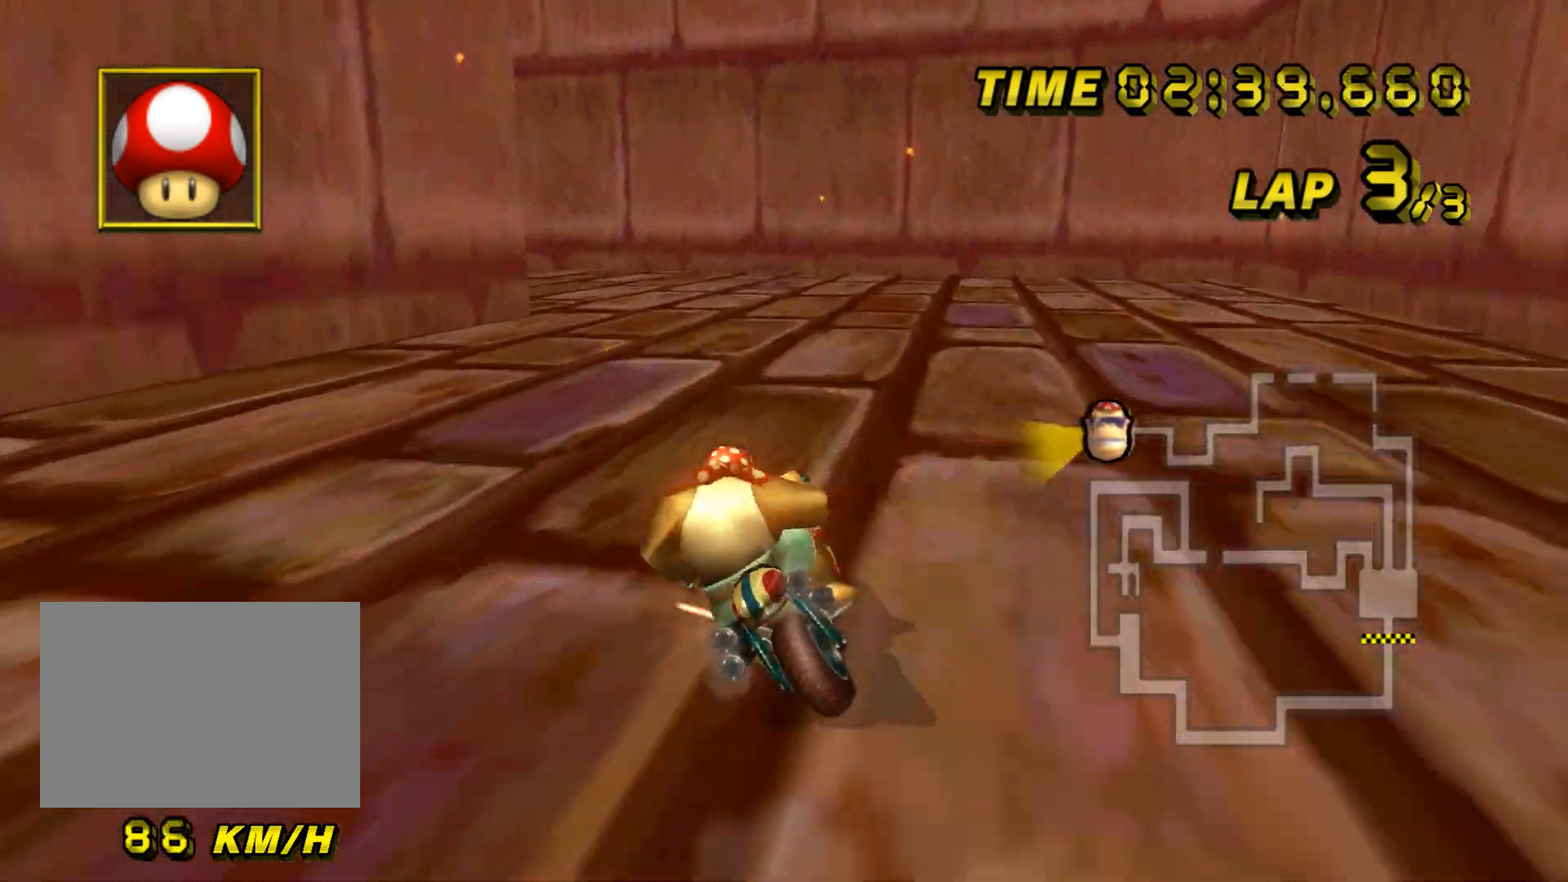
{"buttons": ["A", "R1"], "left_stick": "left", "events": [[434, "left_stick", "left"]]}
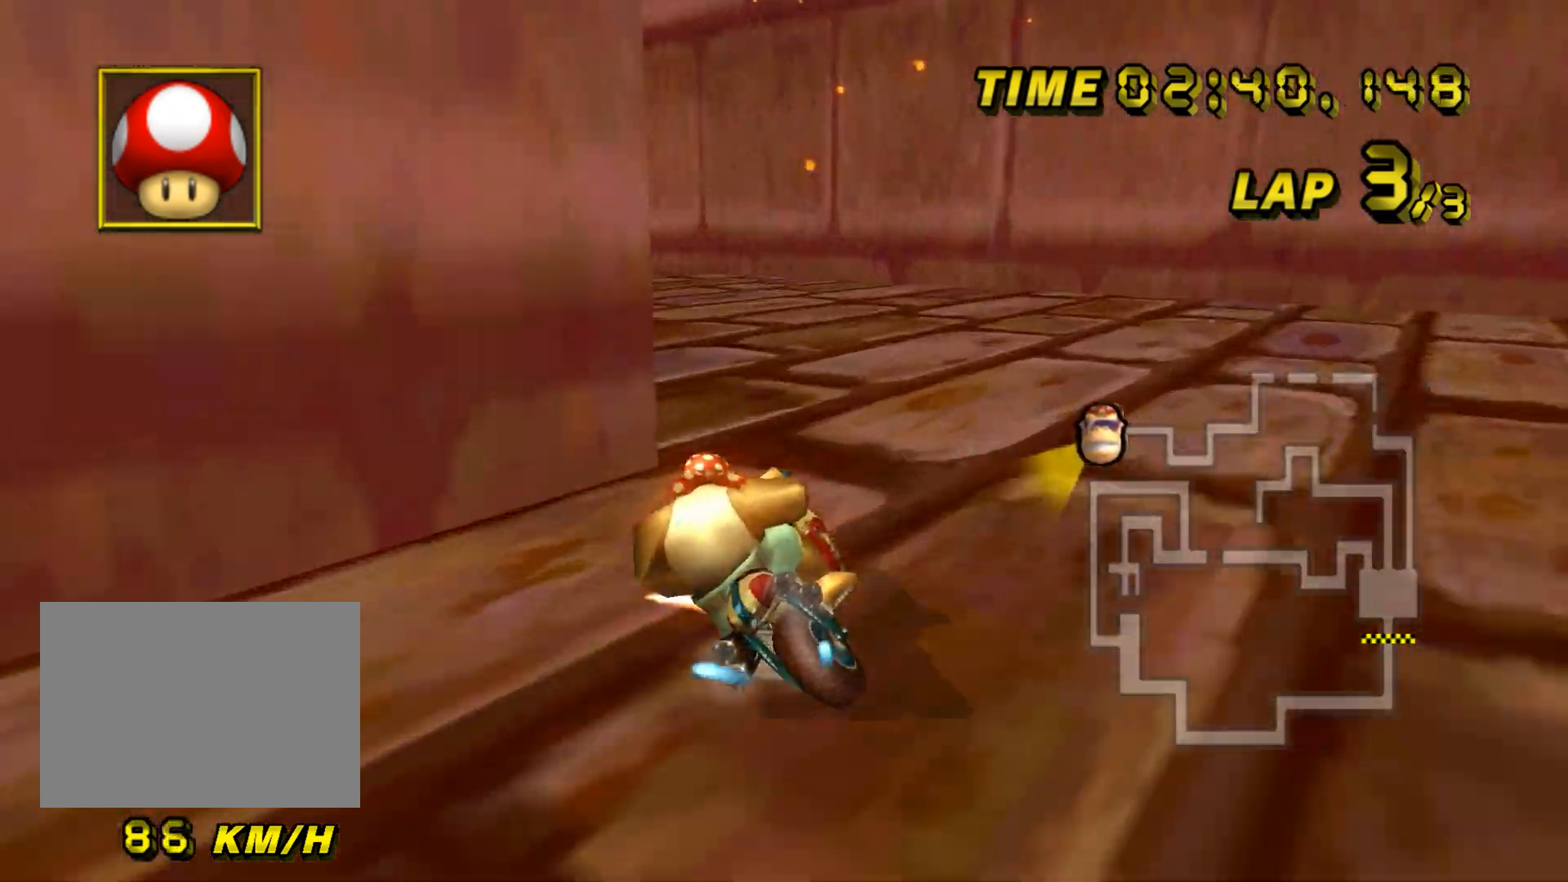
{"buttons": ["A", "DPAD_UP"], "left_stick": "left"}
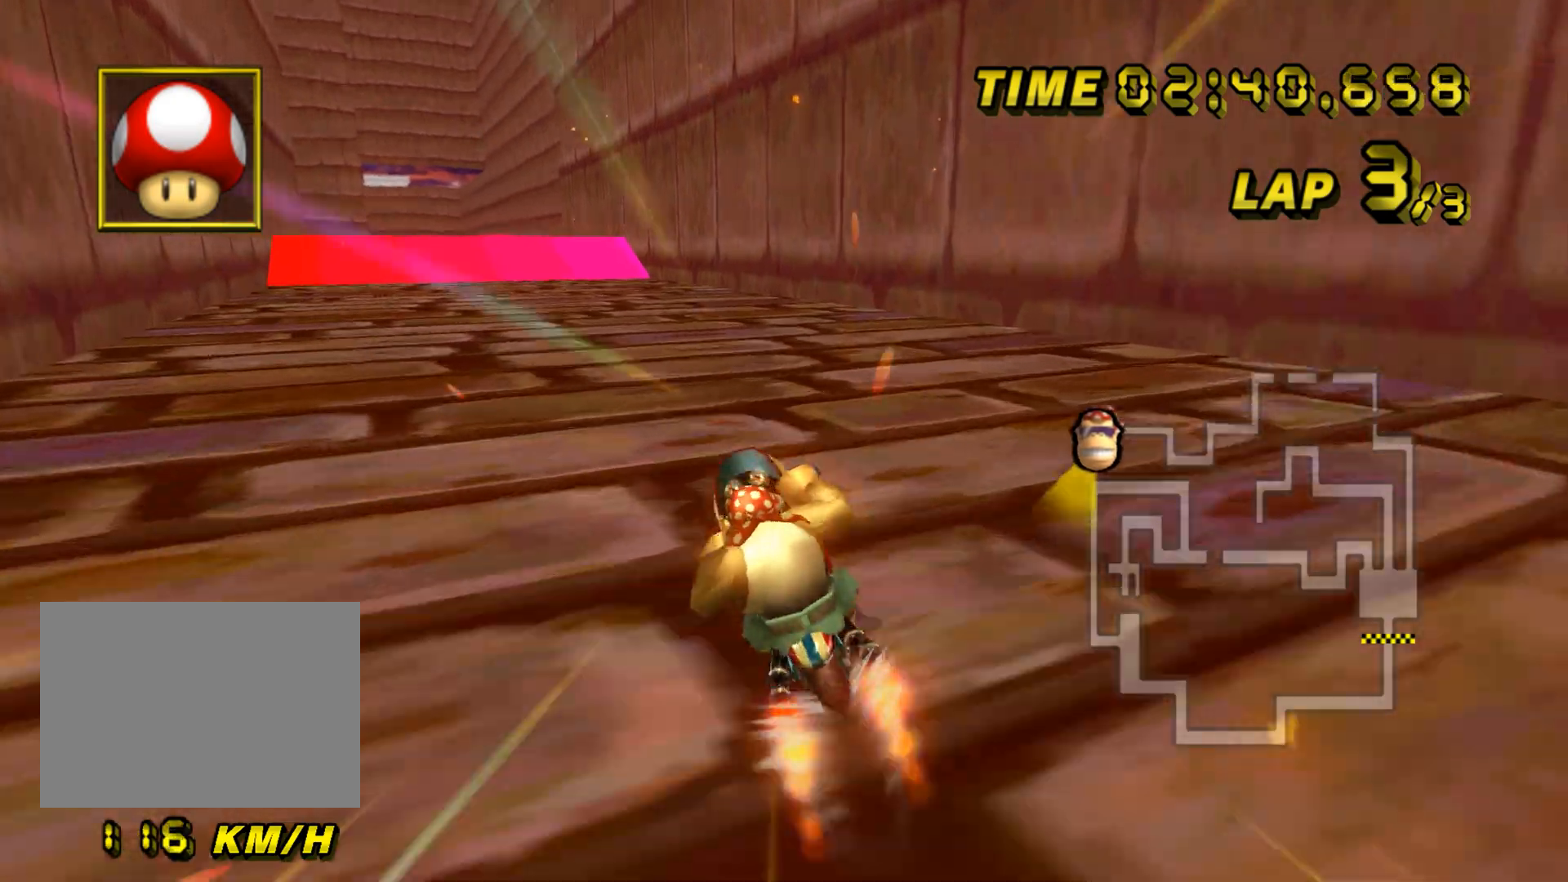
{"buttons": ["A"], "left_stick": "center", "events": [[16, "DPAD_UP", "up"], [66, "left_stick", "center"]]}
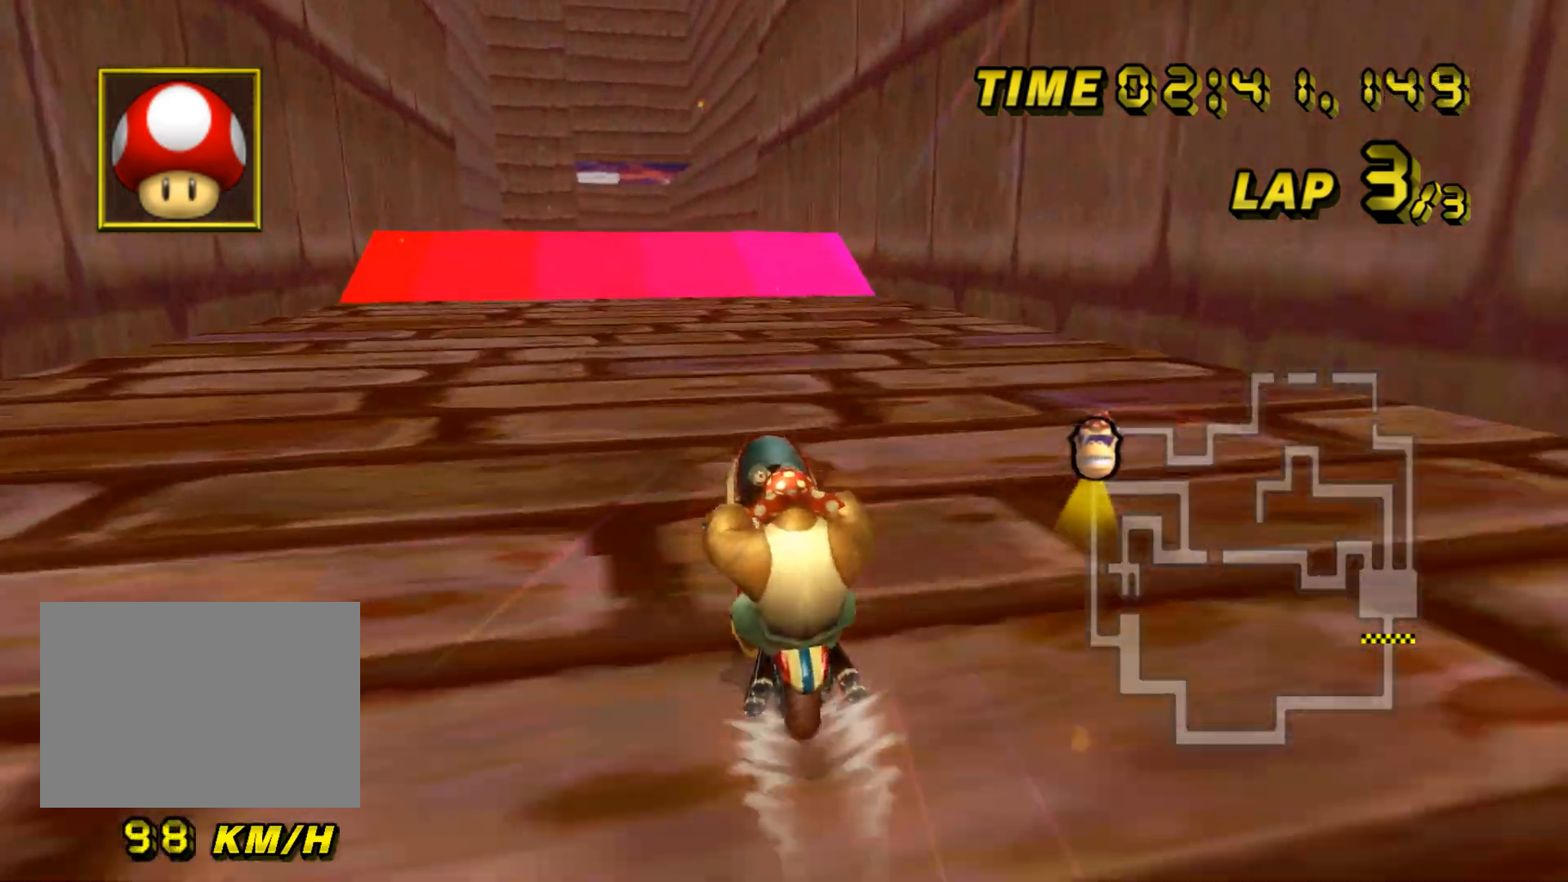
{"buttons": ["A"], "left_stick": "center", "events": []}
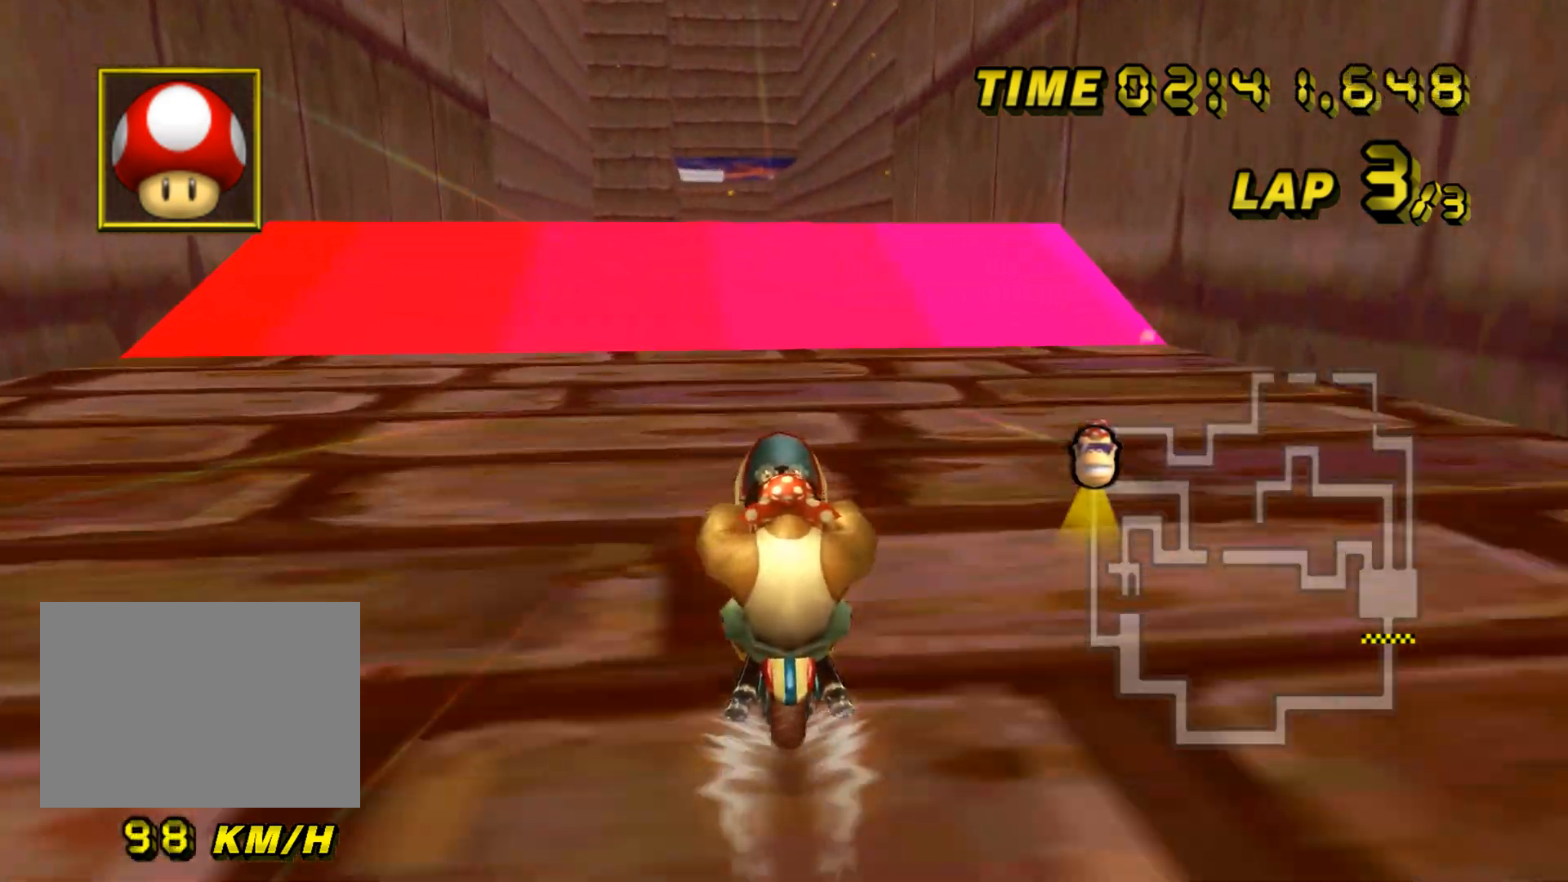
{"buttons": ["A"], "left_stick": "center", "events": [[300, "R1", "down"], [450, "R1", "up"]]}
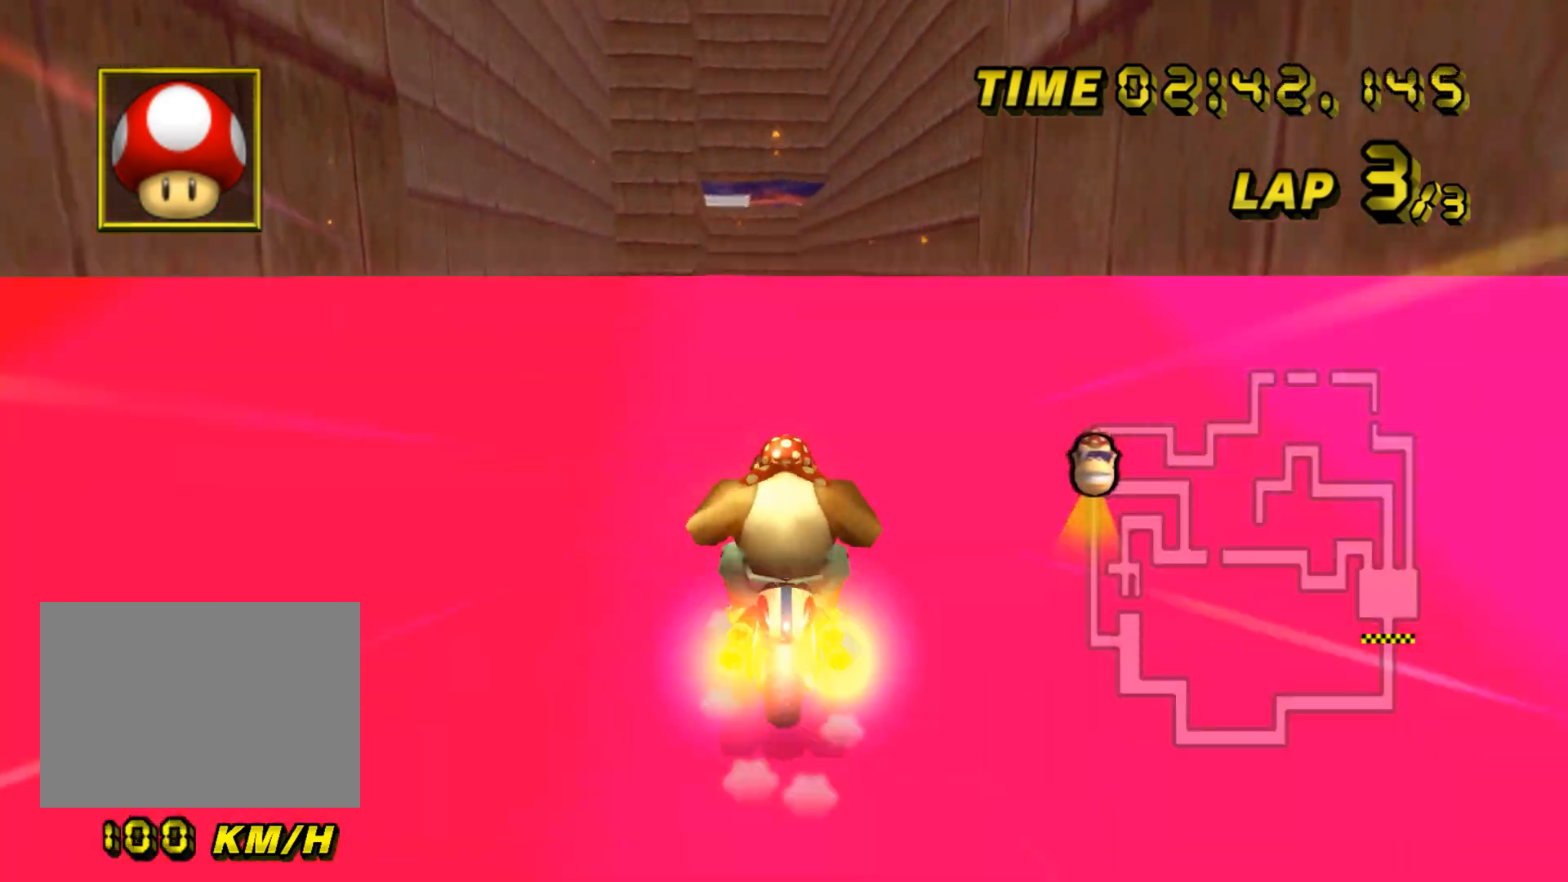
{"buttons": ["A"], "left_stick": "up", "events": [[34, "R1", "down"], [100, "left_stick", "up-right"], [234, "DPAD_UP", "down"], [250, "DPAD_UP", "up"], [300, "DPAD_DOWN", "down"], [317, "DPAD_DOWN", "up"], [334, "DPAD_RIGHT", "down"], [351, "DPAD_RIGHT", "up"], [401, "R1", "up"], [401, "left_stick", "up"]]}
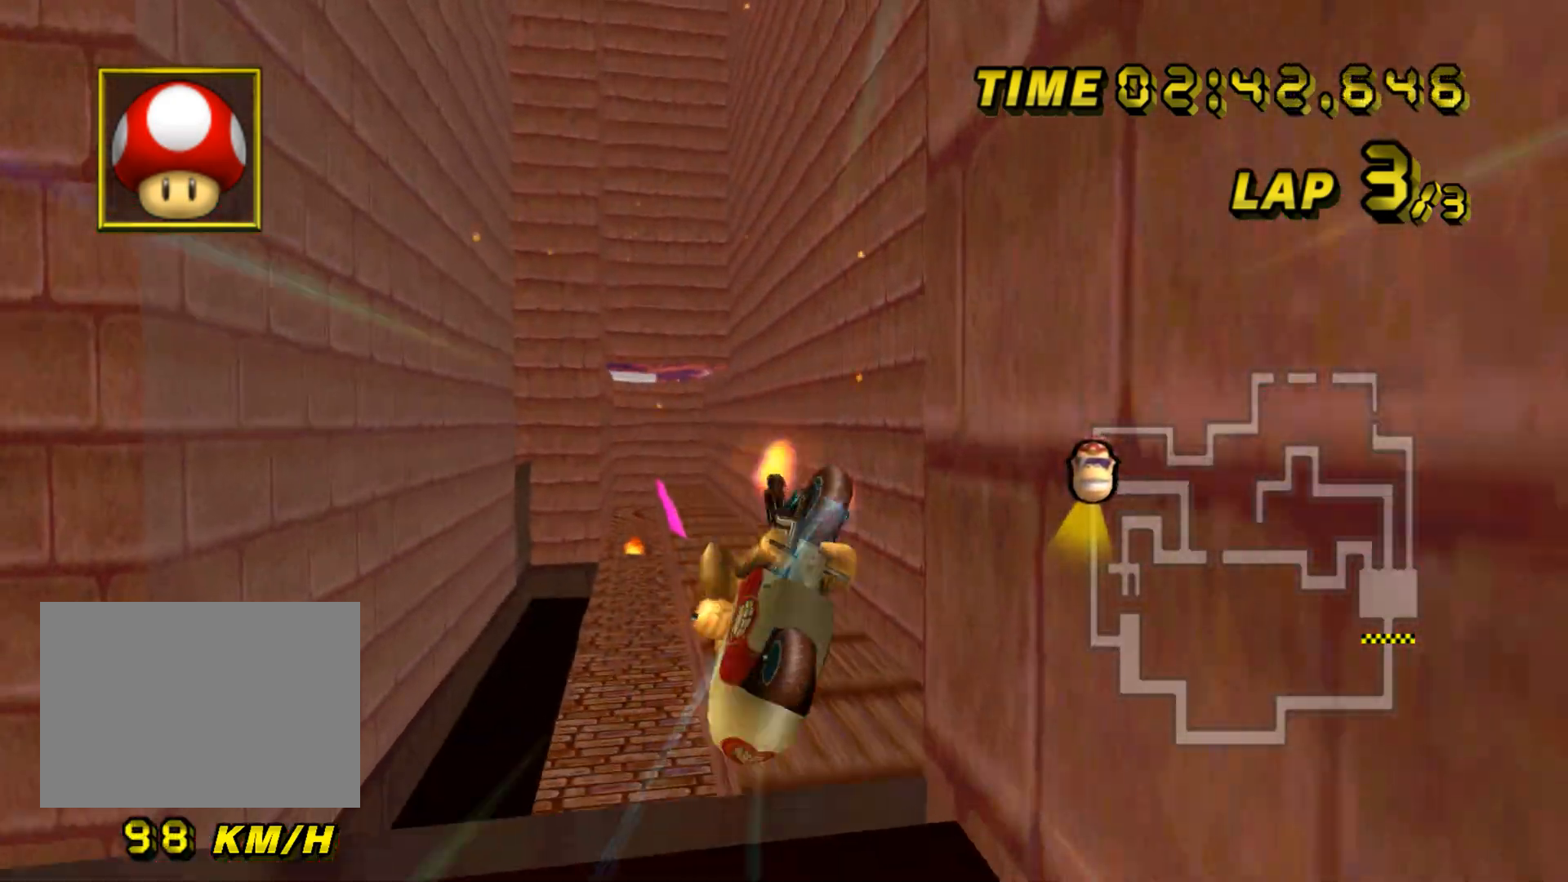
{"buttons": ["A"], "left_stick": "up", "events": []}
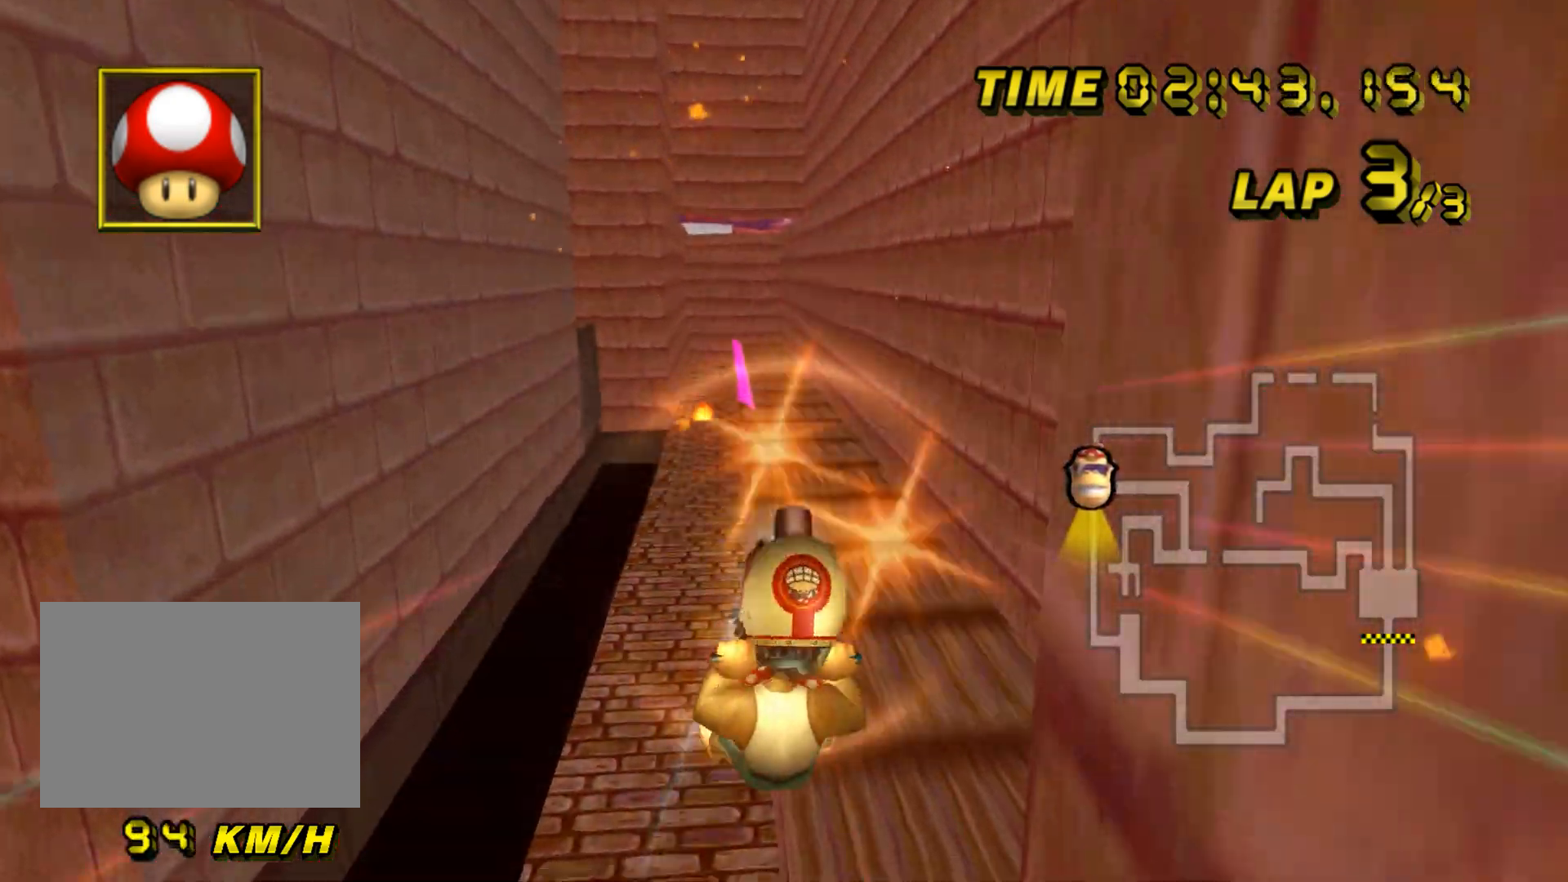
{"buttons": ["A"], "left_stick": "up", "events": []}
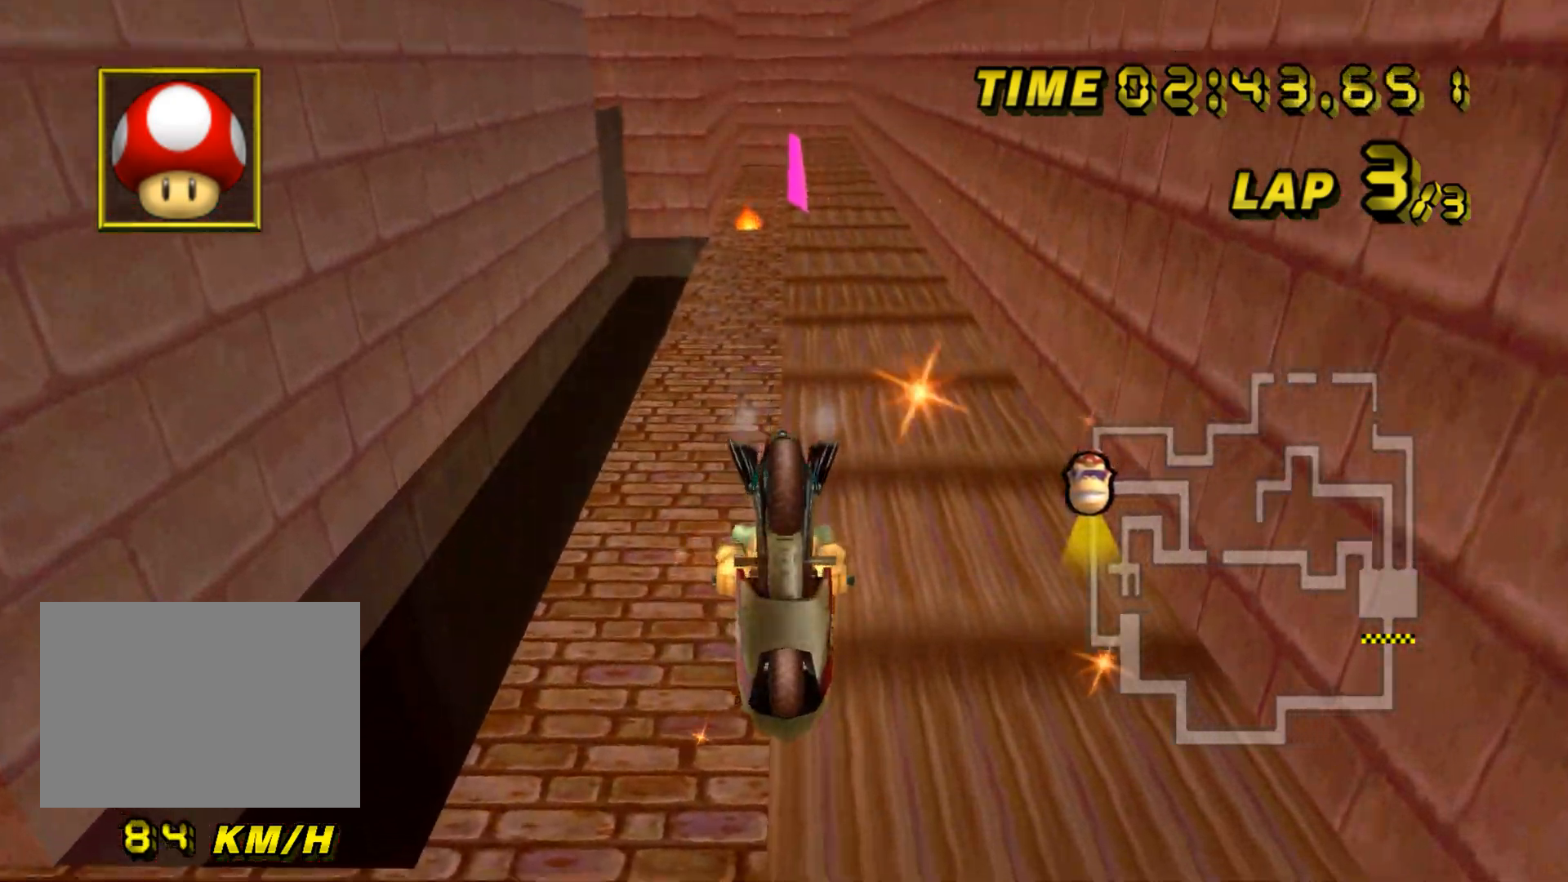
{"buttons": ["A"], "left_stick": "up", "events": []}
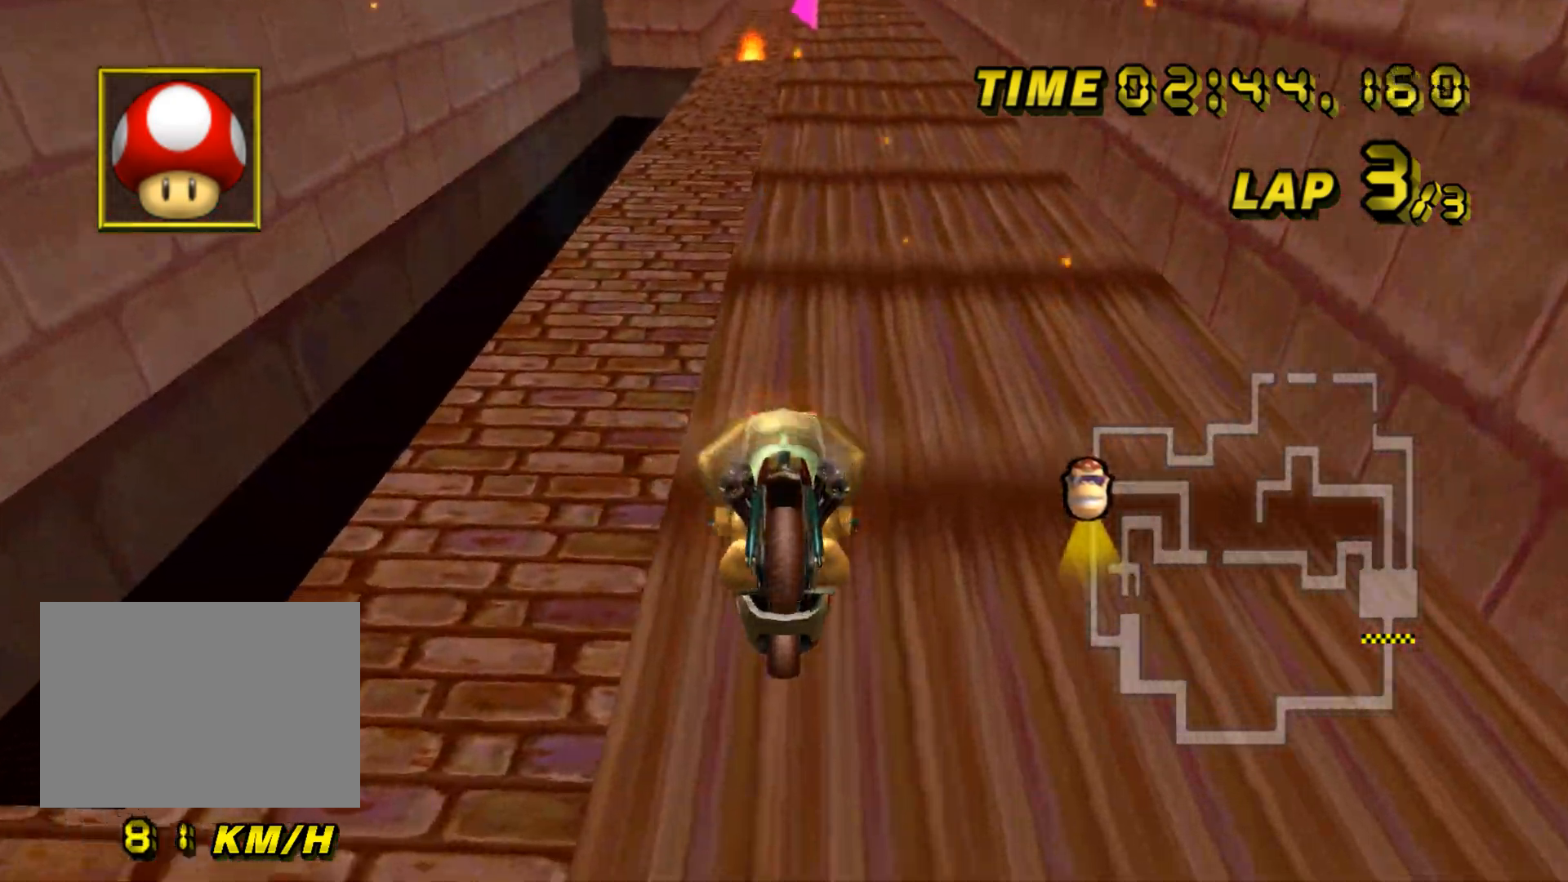
{"buttons": ["A"], "left_stick": "center", "events": [[401, "DPAD_UP", "down"], [417, "DPAD_UP", "up"], [434, "left_stick", "center"], [484, "DPAD_DOWN", "down"], [501, "DPAD_DOWN", "up"]]}
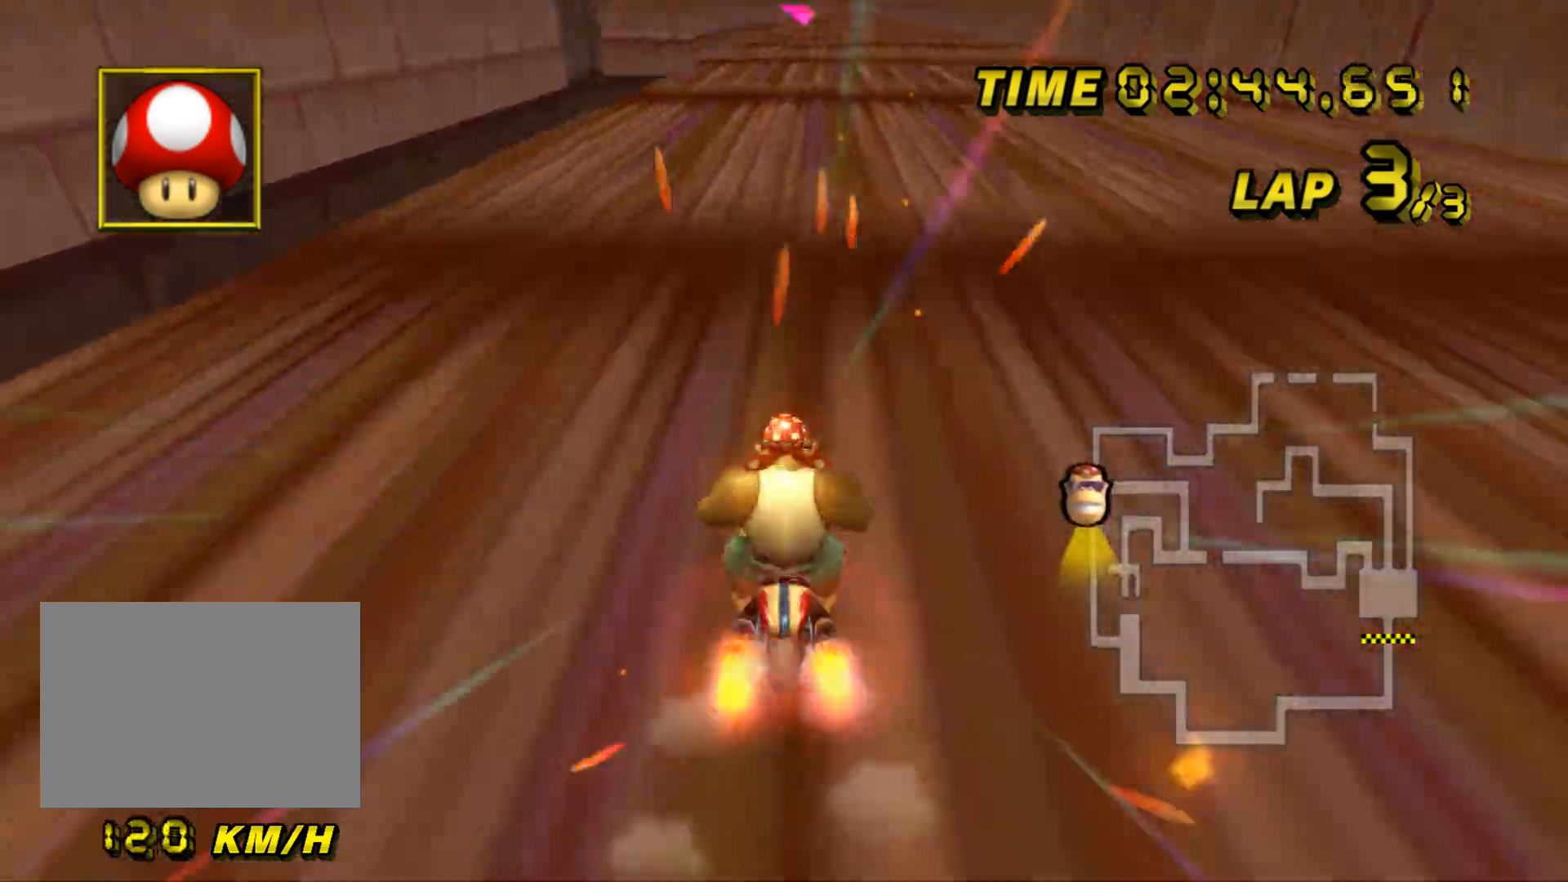
{"buttons": ["A"], "left_stick": "center", "events": [[66, "DPAD_UP", "down"], [83, "DPAD_UP", "up"], [133, "DPAD_DOWN", "down"], [150, "DPAD_DOWN", "up"], [183, "DPAD_UP", "down"], [200, "DPAD_UP", "up"]]}
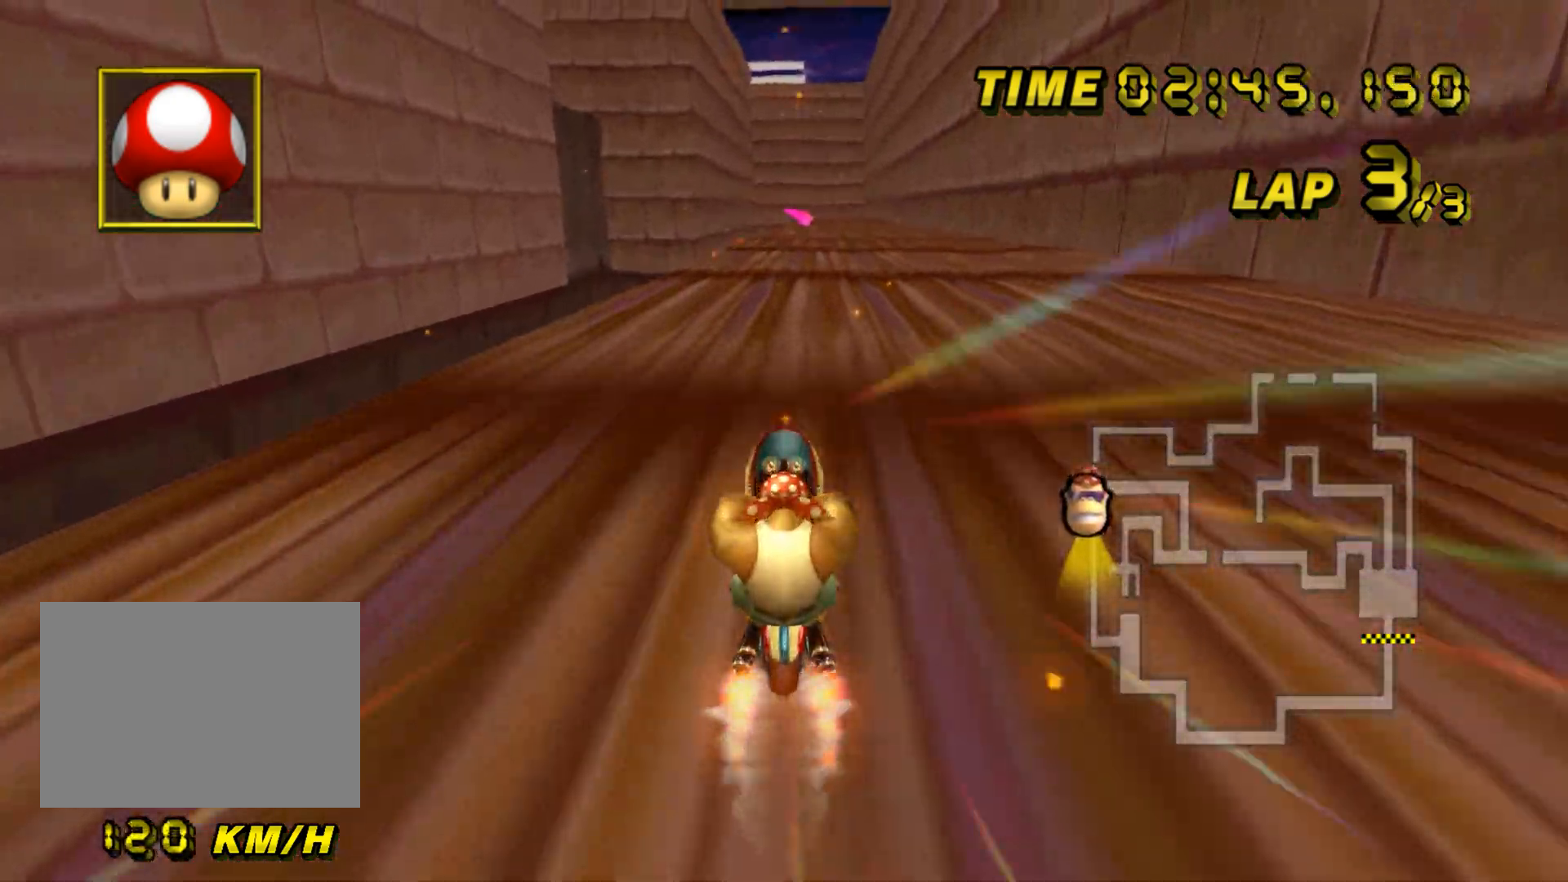
{"buttons": ["A"], "left_stick": "center", "events": [[250, "left_stick", "up-right"], [384, "left_stick", "center"]]}
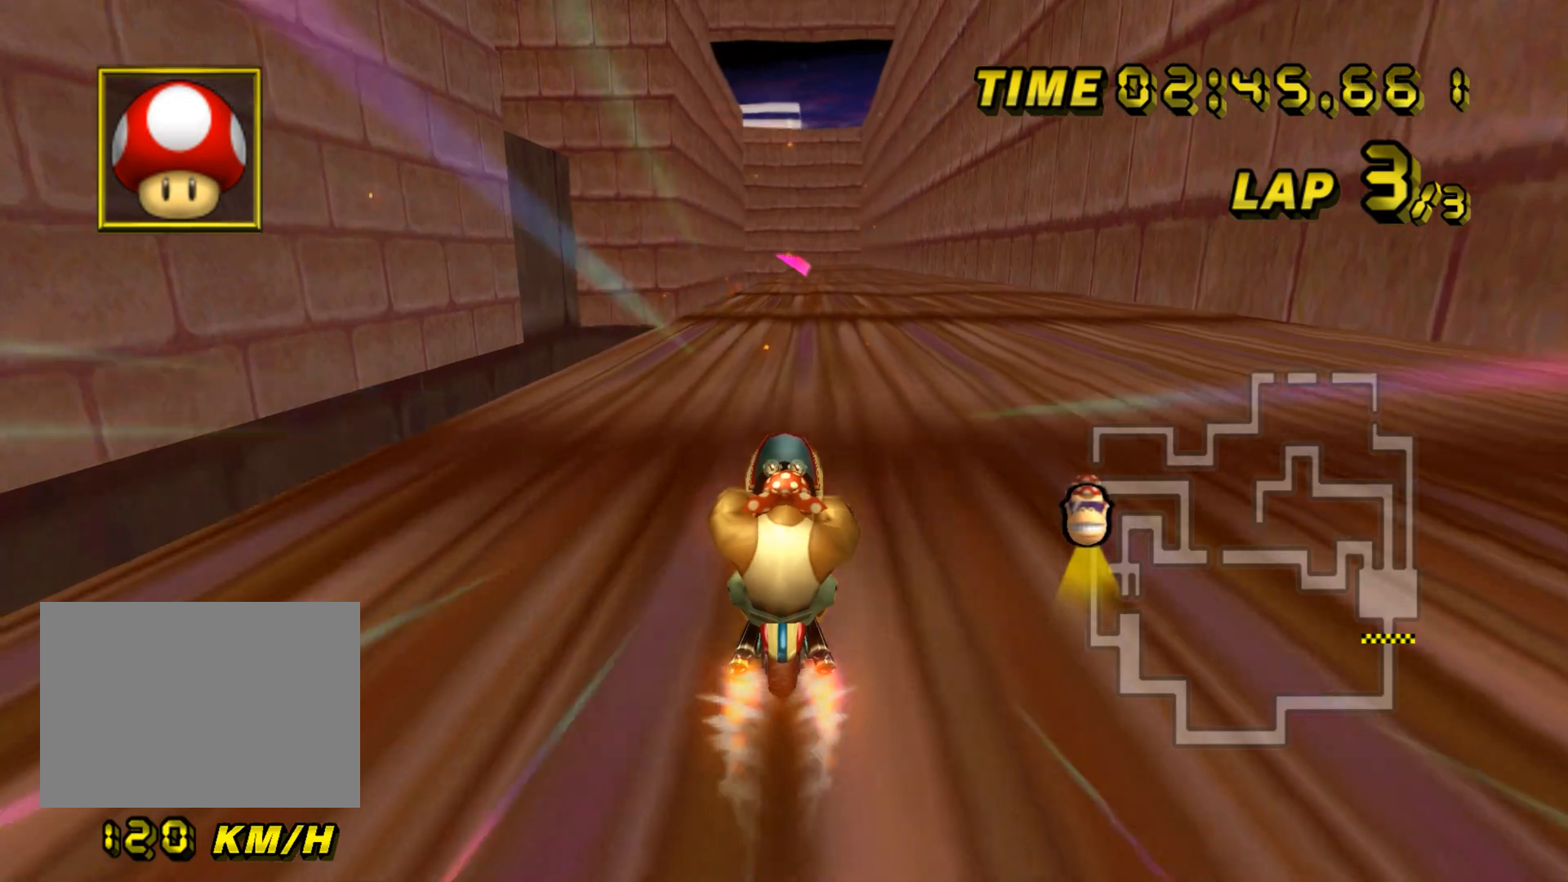
{"buttons": ["A", "DPAD_DOWN"], "left_stick": "center", "events": [[116, "R1", "down"], [417, "DPAD_LEFT", "down"], [417, "R1", "up"], [433, "DPAD_LEFT", "up"], [433, "DPAD_UP", "down"], [450, "DPAD_UP", "up"], [500, "DPAD_DOWN", "down"]]}
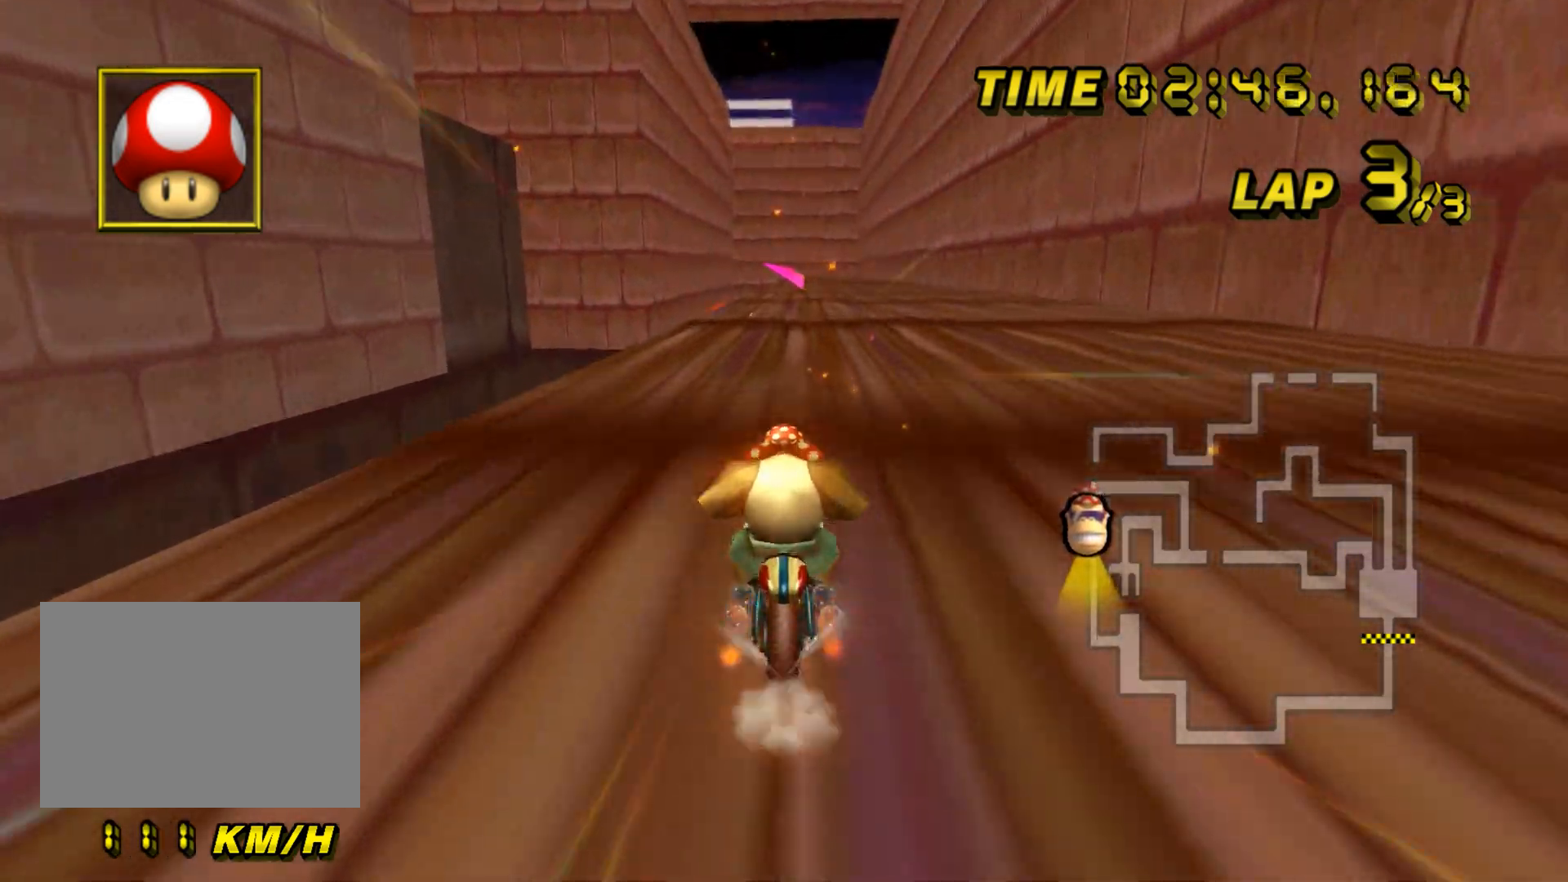
{"buttons": ["A"], "left_stick": "center", "events": [[17, "DPAD_DOWN", "up"], [17, "DPAD_RIGHT", "down"], [34, "DPAD_RIGHT", "up"], [84, "DPAD_UP", "down"], [100, "DPAD_UP", "up"]]}
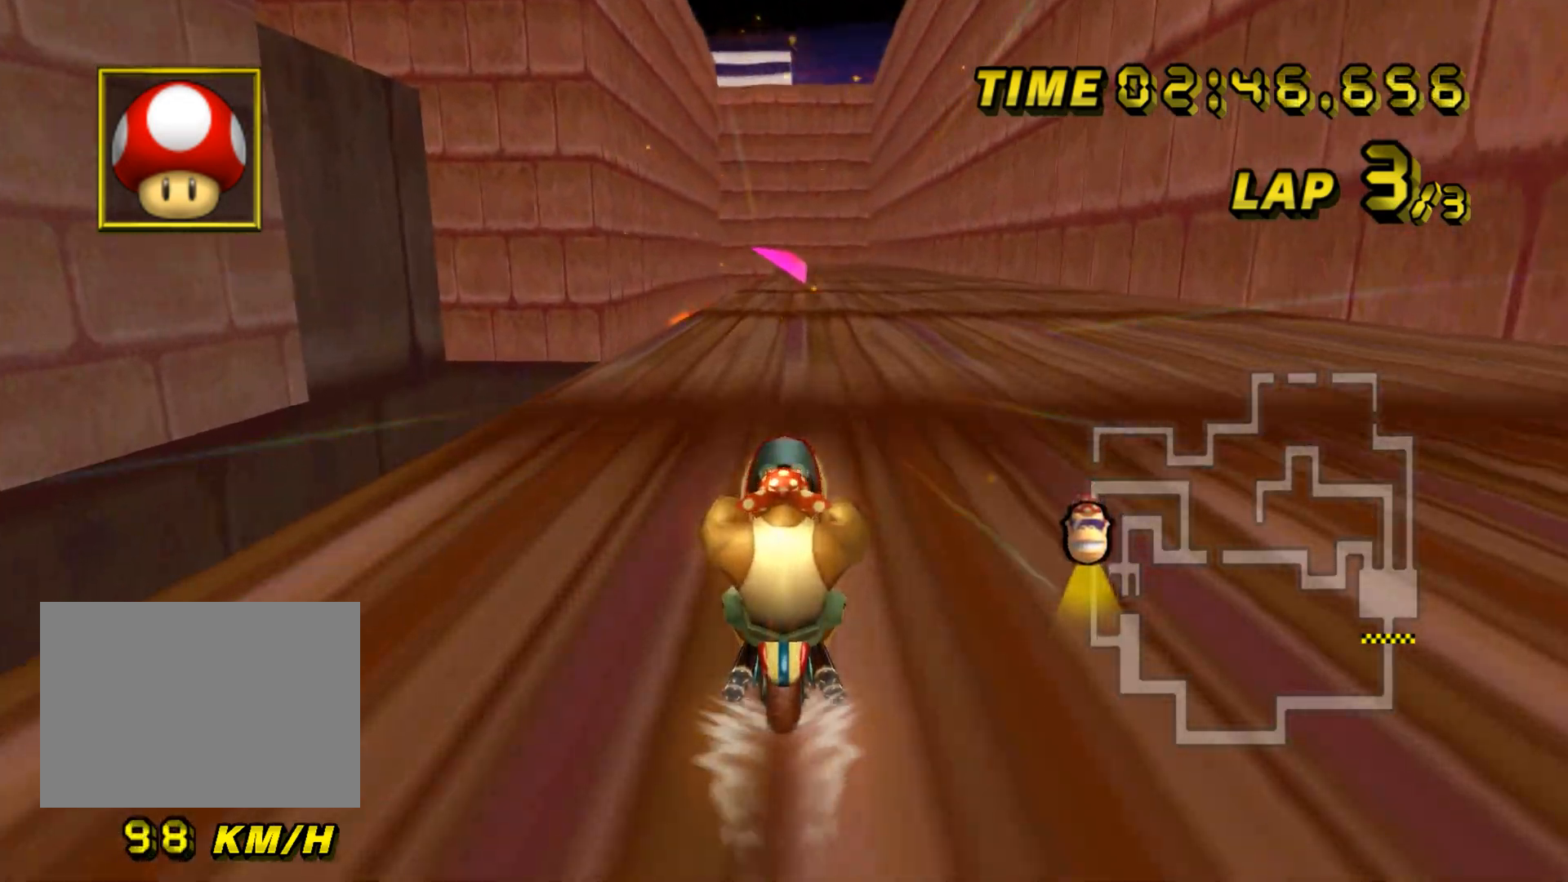
{"buttons": ["A"], "left_stick": "center", "events": []}